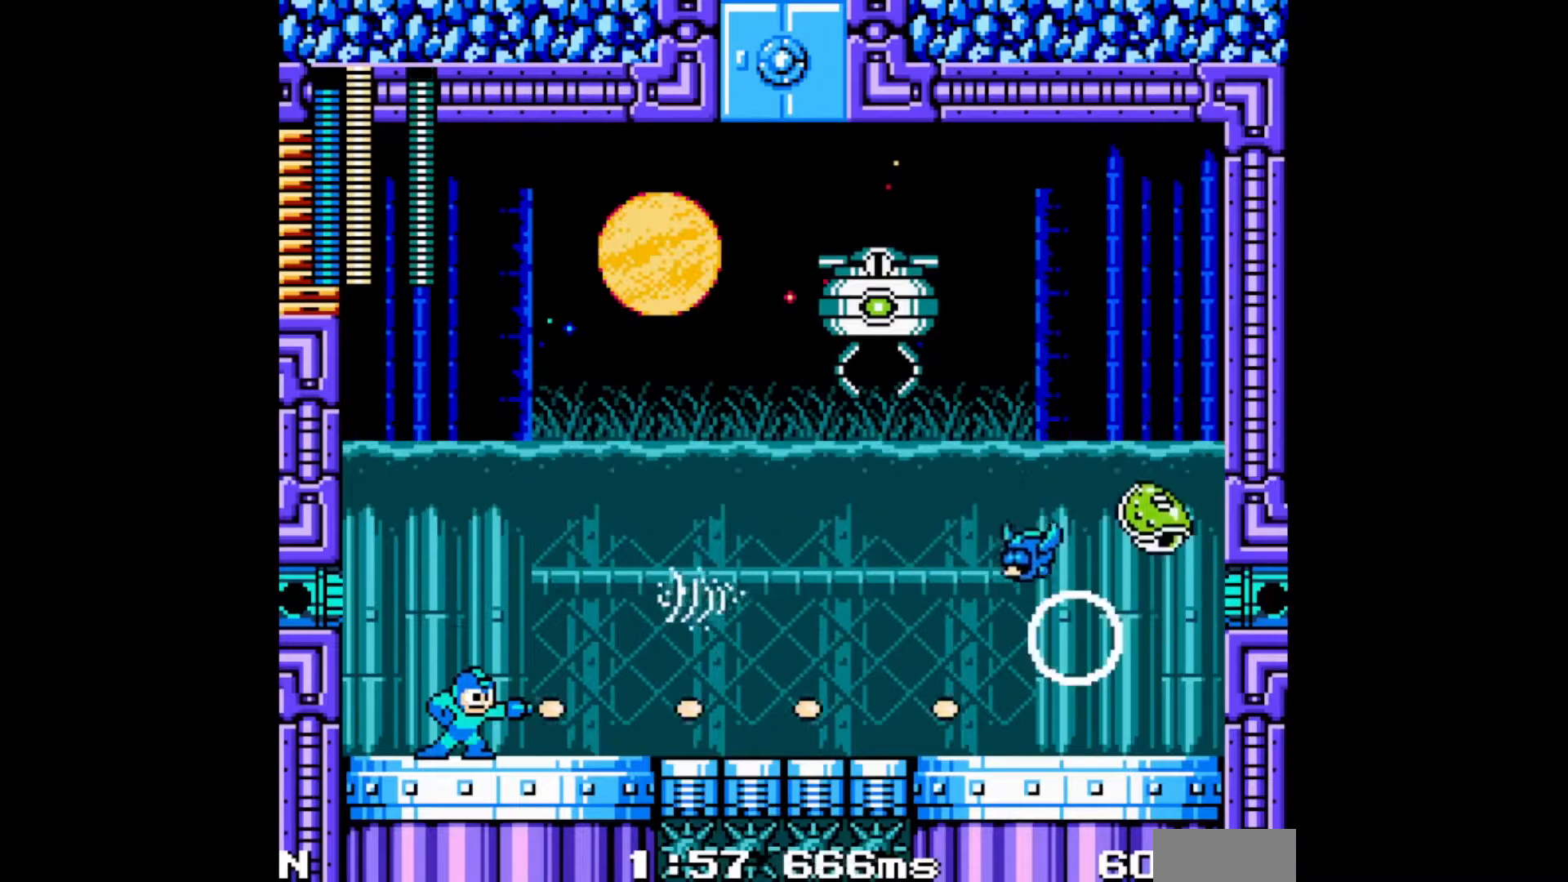
Gameplay with a controller; each line is a JSON object with the inputs held at the frame after it. "events" lists button and stick changes between this image and that frame as [ms after this image, input, new state], when the widget could be followed in between. Not read: L3 R3 X Y.
{"buttons": [], "events": [[17, "A", "up"], [67, "A", "down"], [117, "A", "up"], [183, "A", "down"], [217, "A", "up"], [283, "A", "down"], [333, "A", "up"]]}
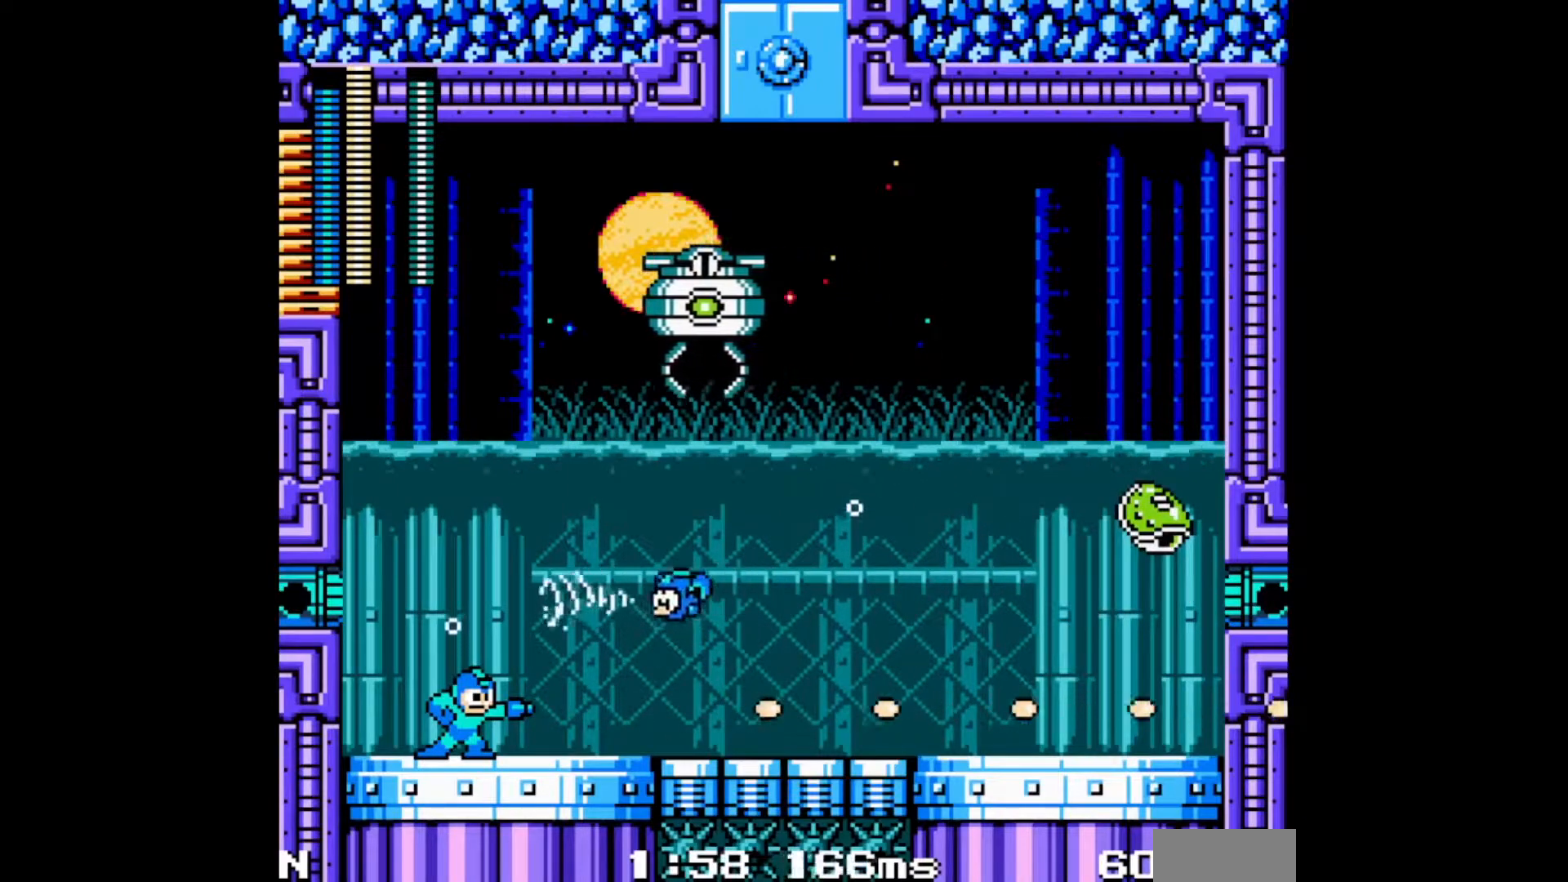
{"buttons": ["A"], "events": [[17, "B", "down"], [217, "A", "down"], [267, "B", "up"], [300, "A", "up"], [367, "A", "down"], [400, "A", "up"], [483, "A", "down"]]}
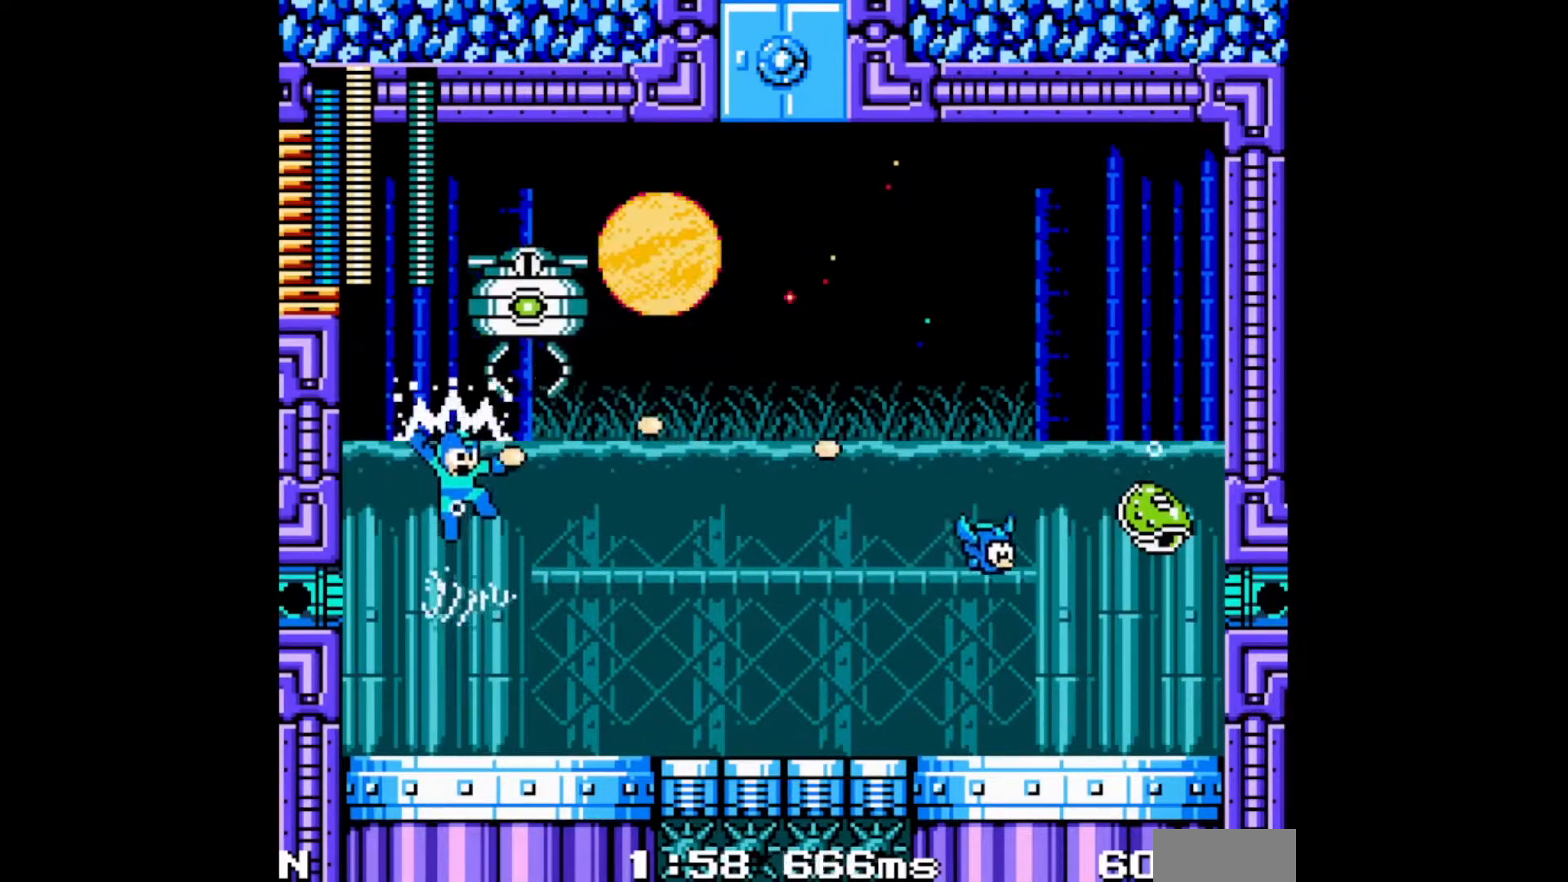
{"buttons": [], "events": [[17, "A", "up"], [67, "A", "down"], [117, "A", "up"], [183, "A", "down"], [217, "A", "up"], [300, "A", "down"], [333, "A", "up"], [417, "A", "down"], [450, "A", "up"]]}
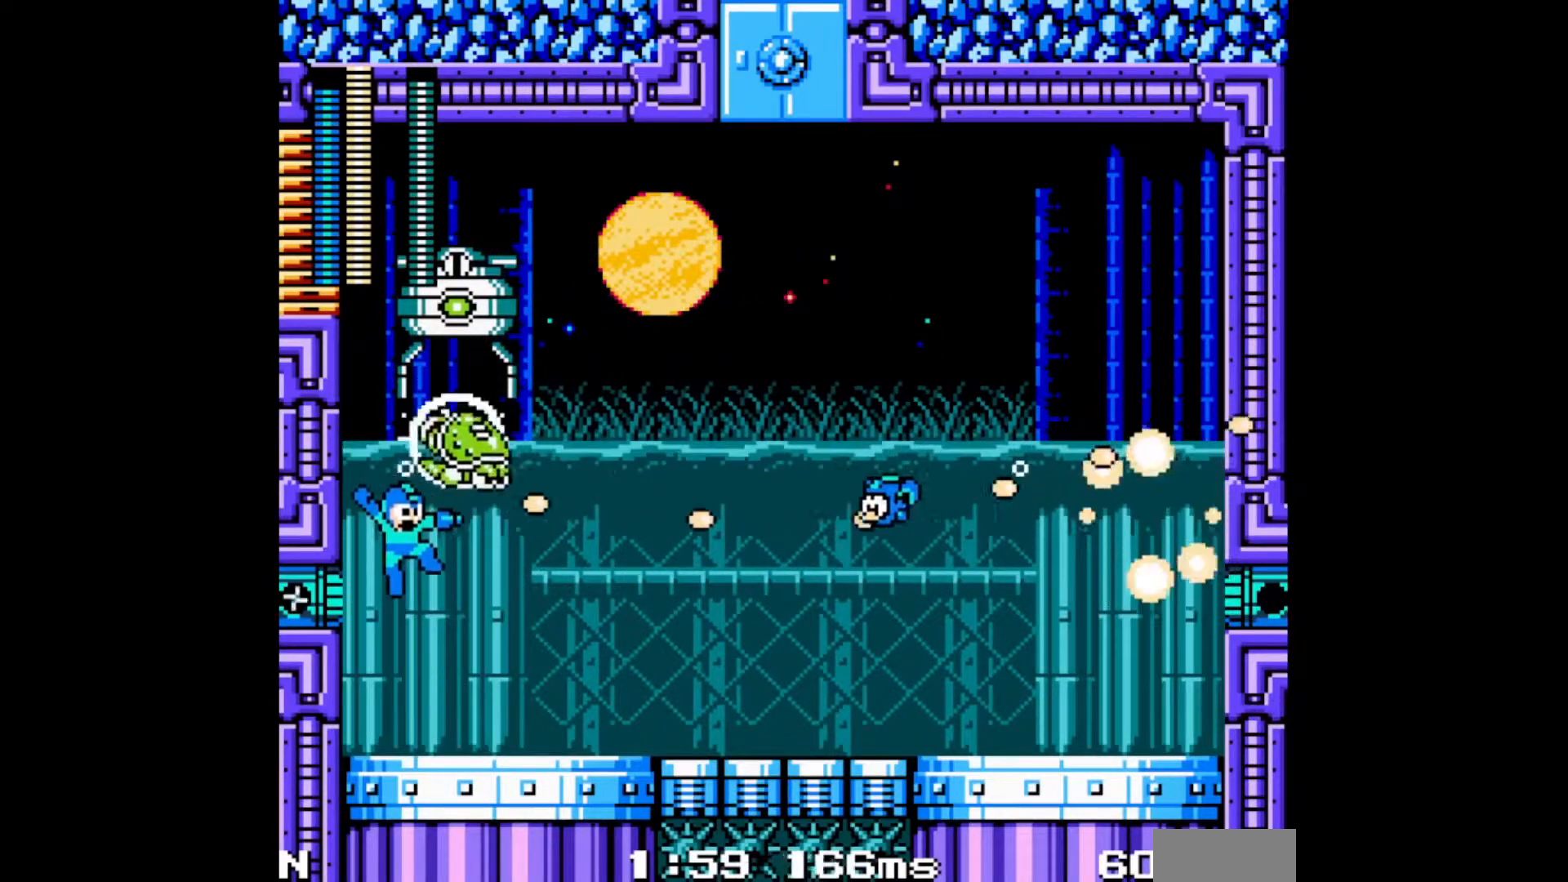
{"buttons": [], "events": [[17, "A", "down"], [50, "A", "up"], [117, "A", "down"], [167, "A", "up"], [233, "A", "down"], [283, "A", "up"], [333, "A", "down"], [383, "A", "up"], [450, "A", "down"], [500, "A", "up"]]}
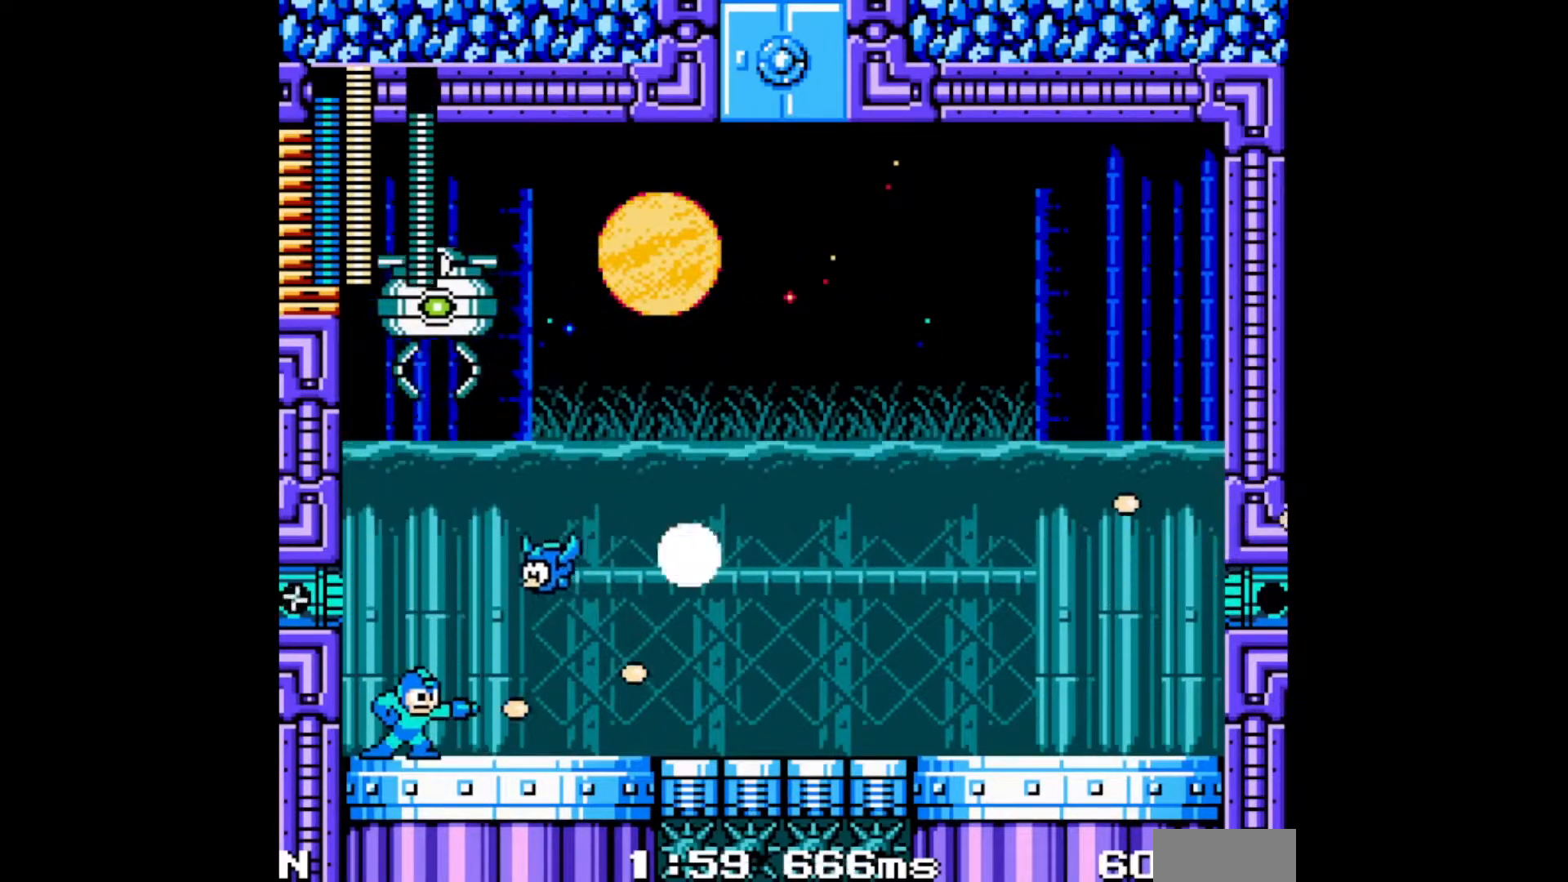
{"buttons": [], "events": [[67, "A", "down"], [100, "A", "up"], [167, "A", "down"], [217, "A", "up"]]}
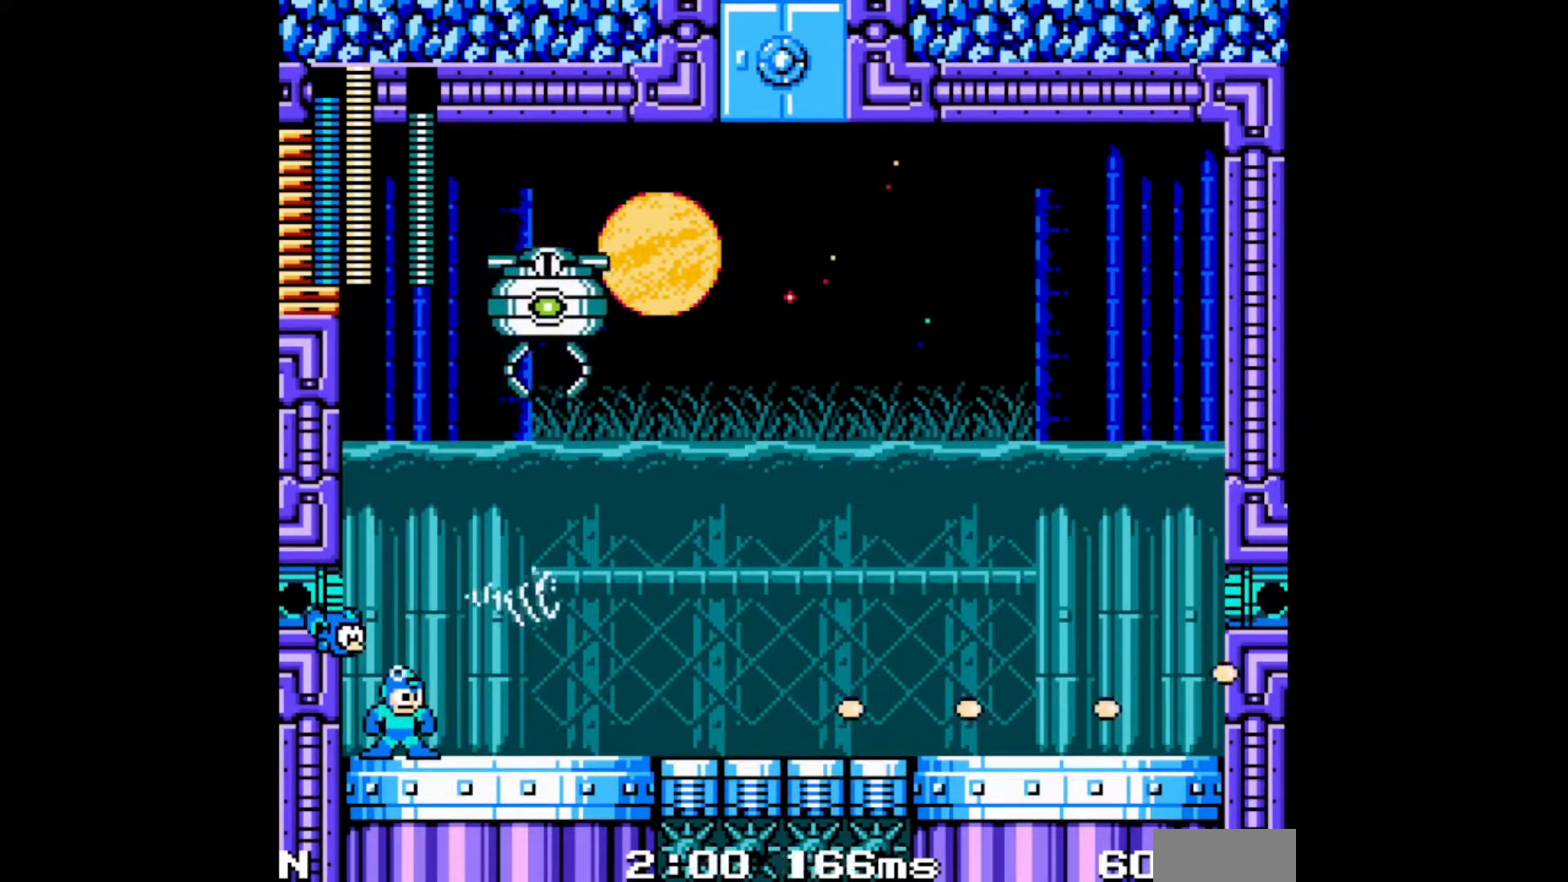
{"buttons": [], "events": [[167, "B", "down"], [400, "A", "down"], [450, "B", "up"], [483, "A", "up"]]}
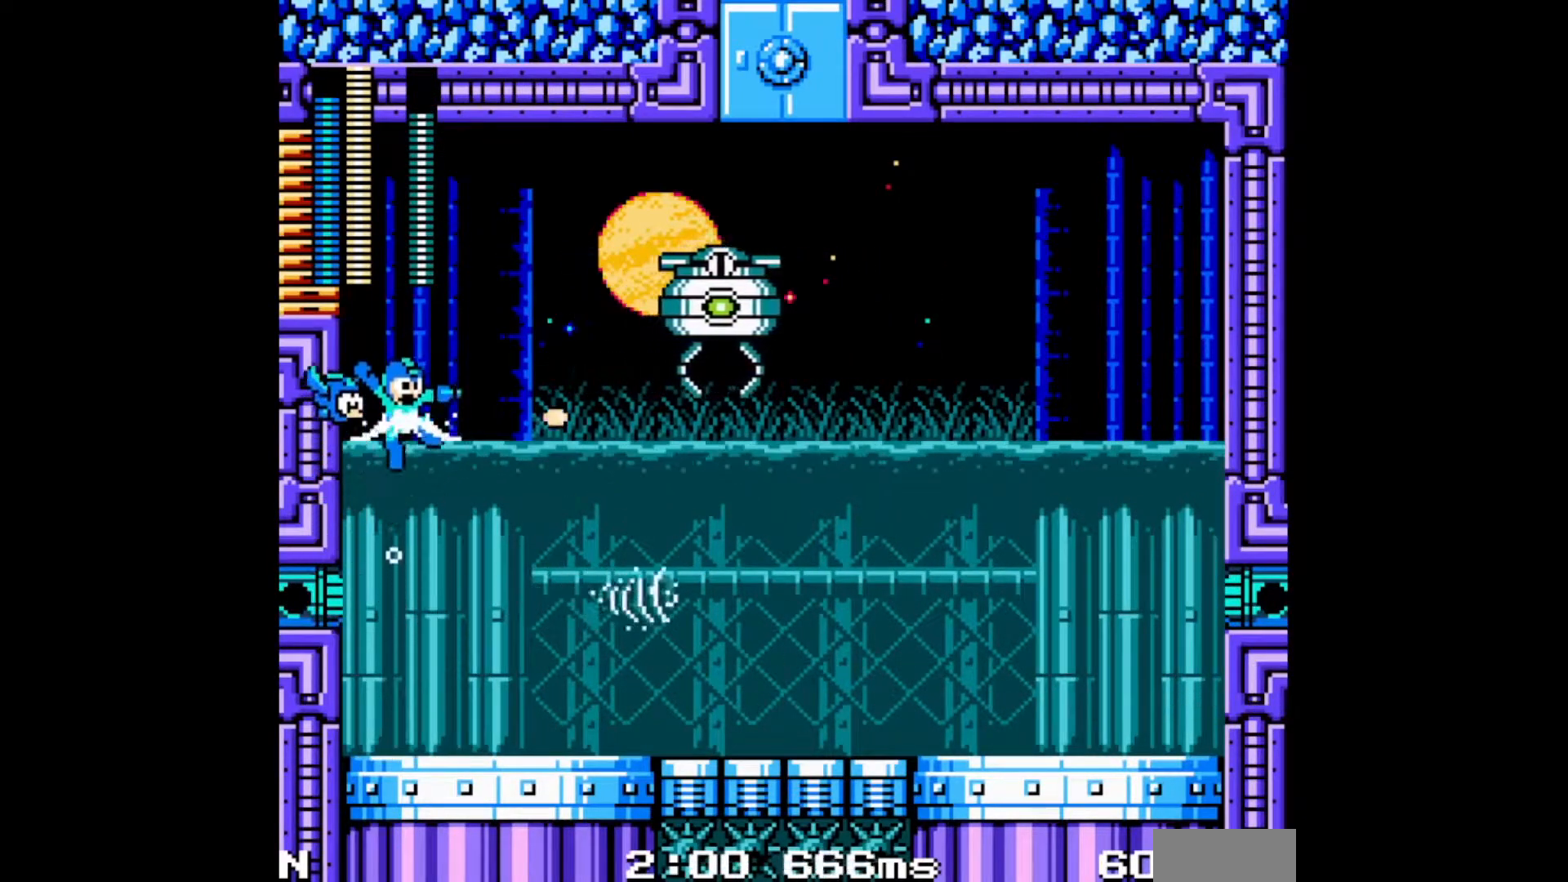
{"buttons": [], "events": [[33, "A", "down"], [83, "A", "up"], [150, "A", "down"], [167, "A", "up"], [217, "A", "down"], [267, "A", "up"], [333, "A", "down"], [383, "A", "up"], [433, "A", "down"], [483, "A", "up"]]}
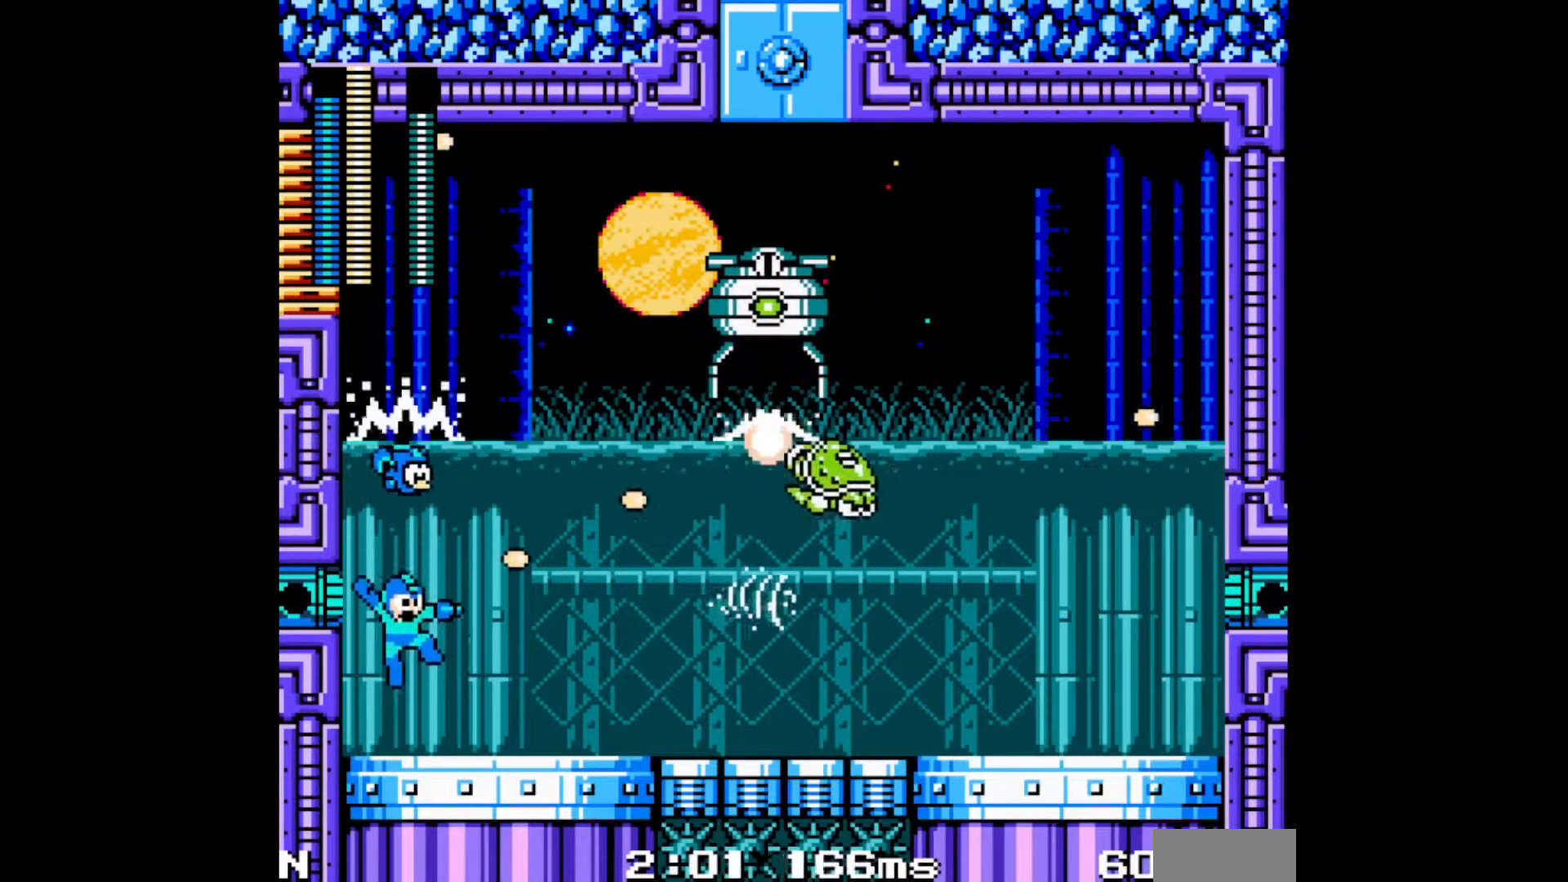
{"buttons": [], "events": [[50, "A", "down"], [100, "A", "up"], [150, "A", "down"], [200, "A", "up"], [333, "B", "down"], [400, "A", "down"], [433, "B", "up"], [467, "A", "up"]]}
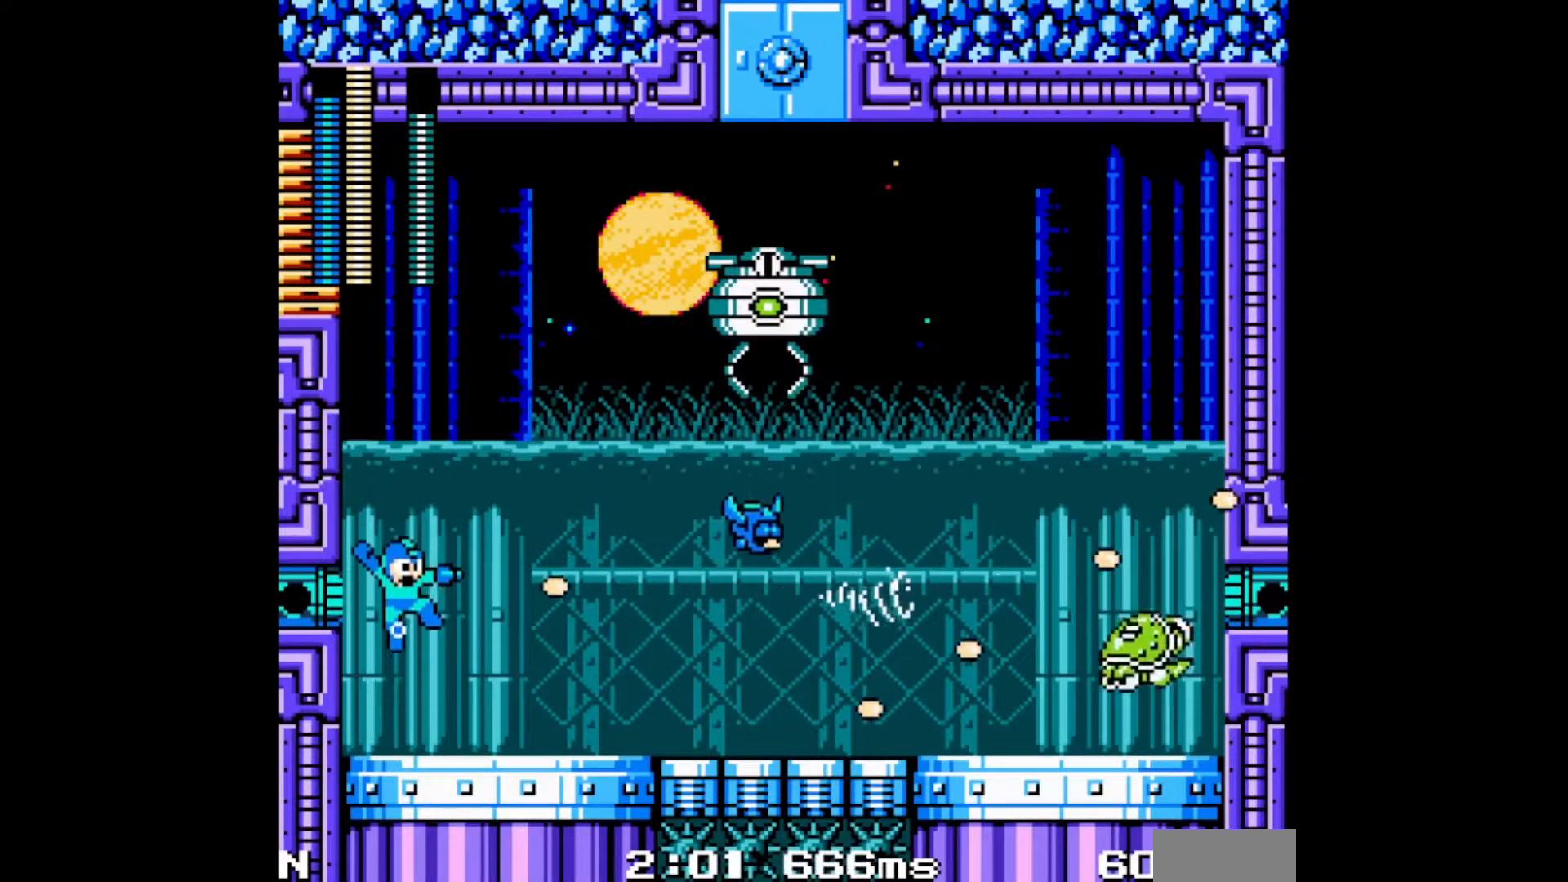
{"buttons": [], "events": [[17, "A", "down"], [83, "A", "up"], [150, "A", "down"], [183, "A", "up"], [233, "A", "down"], [300, "A", "up"], [350, "A", "down"], [433, "A", "up"]]}
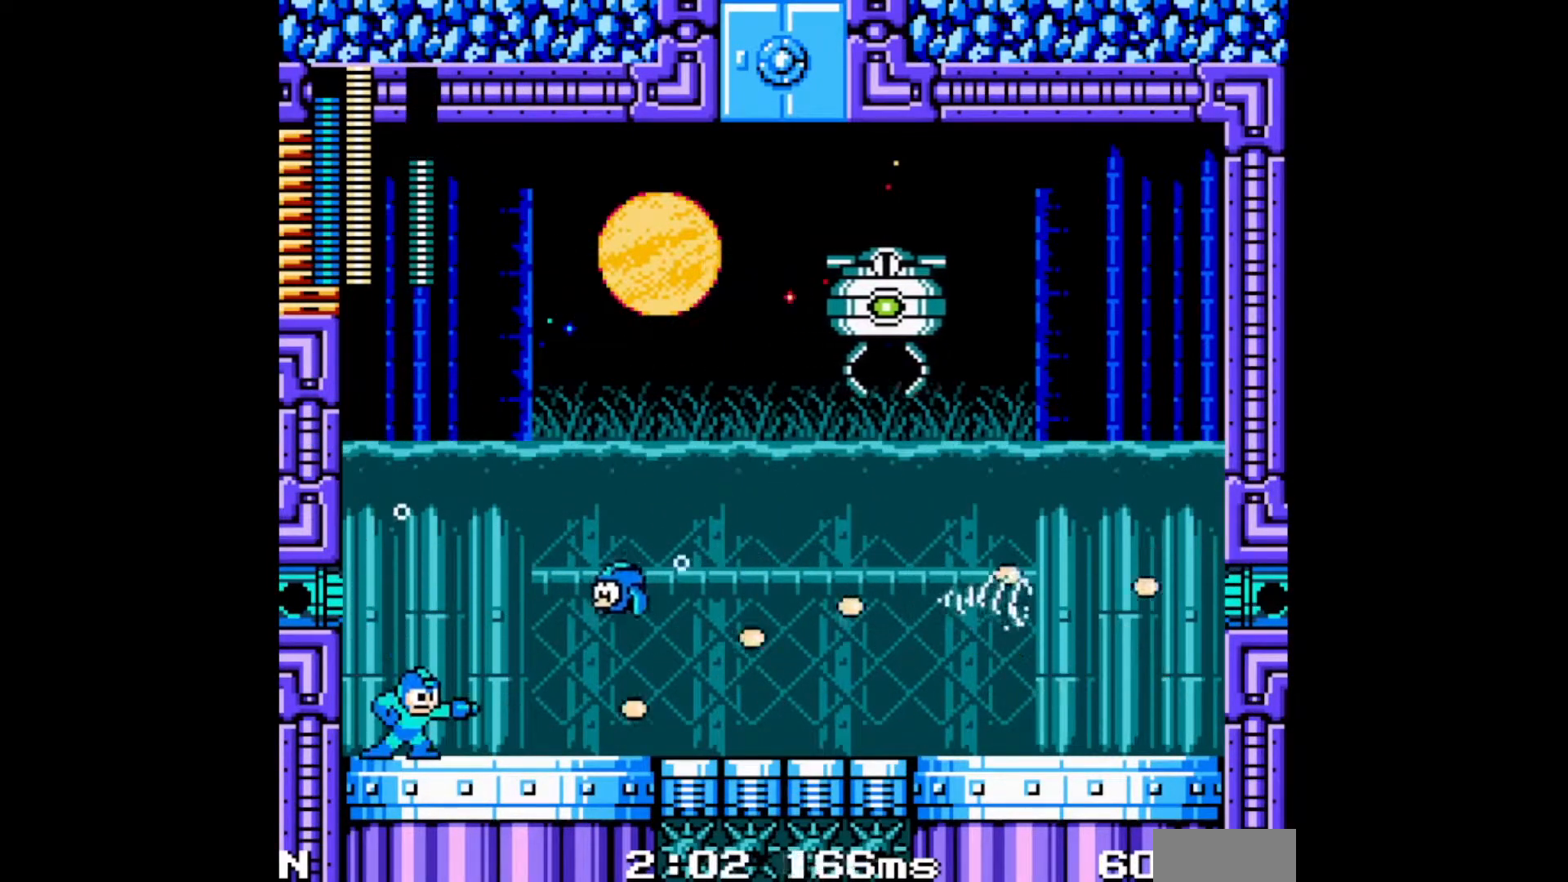
{"buttons": ["B"], "events": [[367, "B", "down"]]}
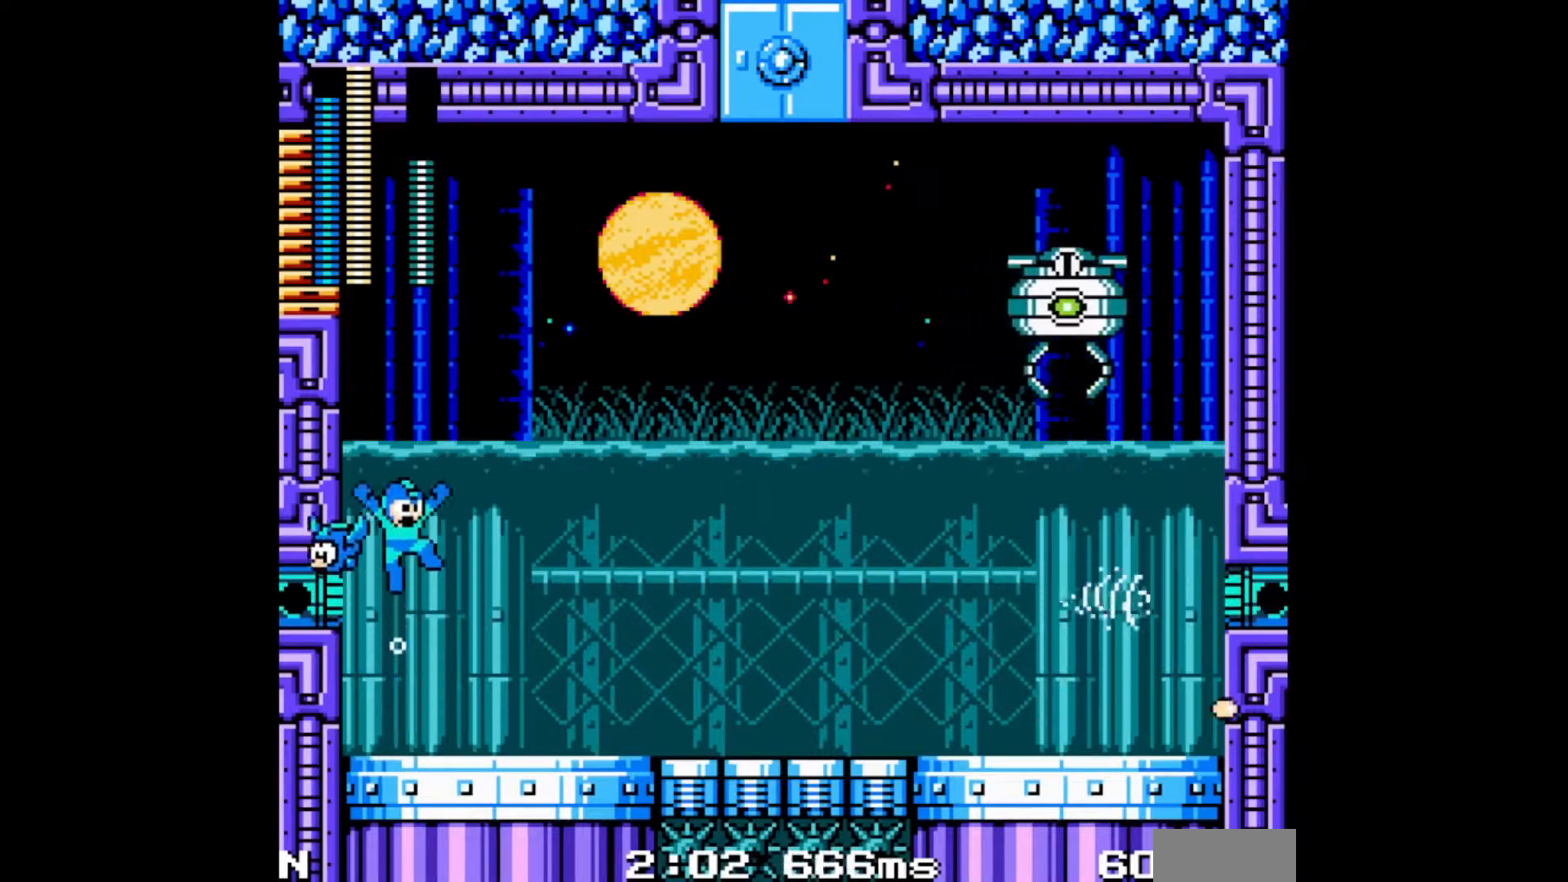
{"buttons": [], "events": [[67, "A", "down"], [150, "B", "up"], [167, "A", "up"], [183, "DPAD_RIGHT", "down"], [200, "A", "down"], [267, "A", "up"], [317, "A", "down"], [367, "A", "up"], [400, "A", "down"], [467, "A", "up"], [500, "DPAD_RIGHT", "up"]]}
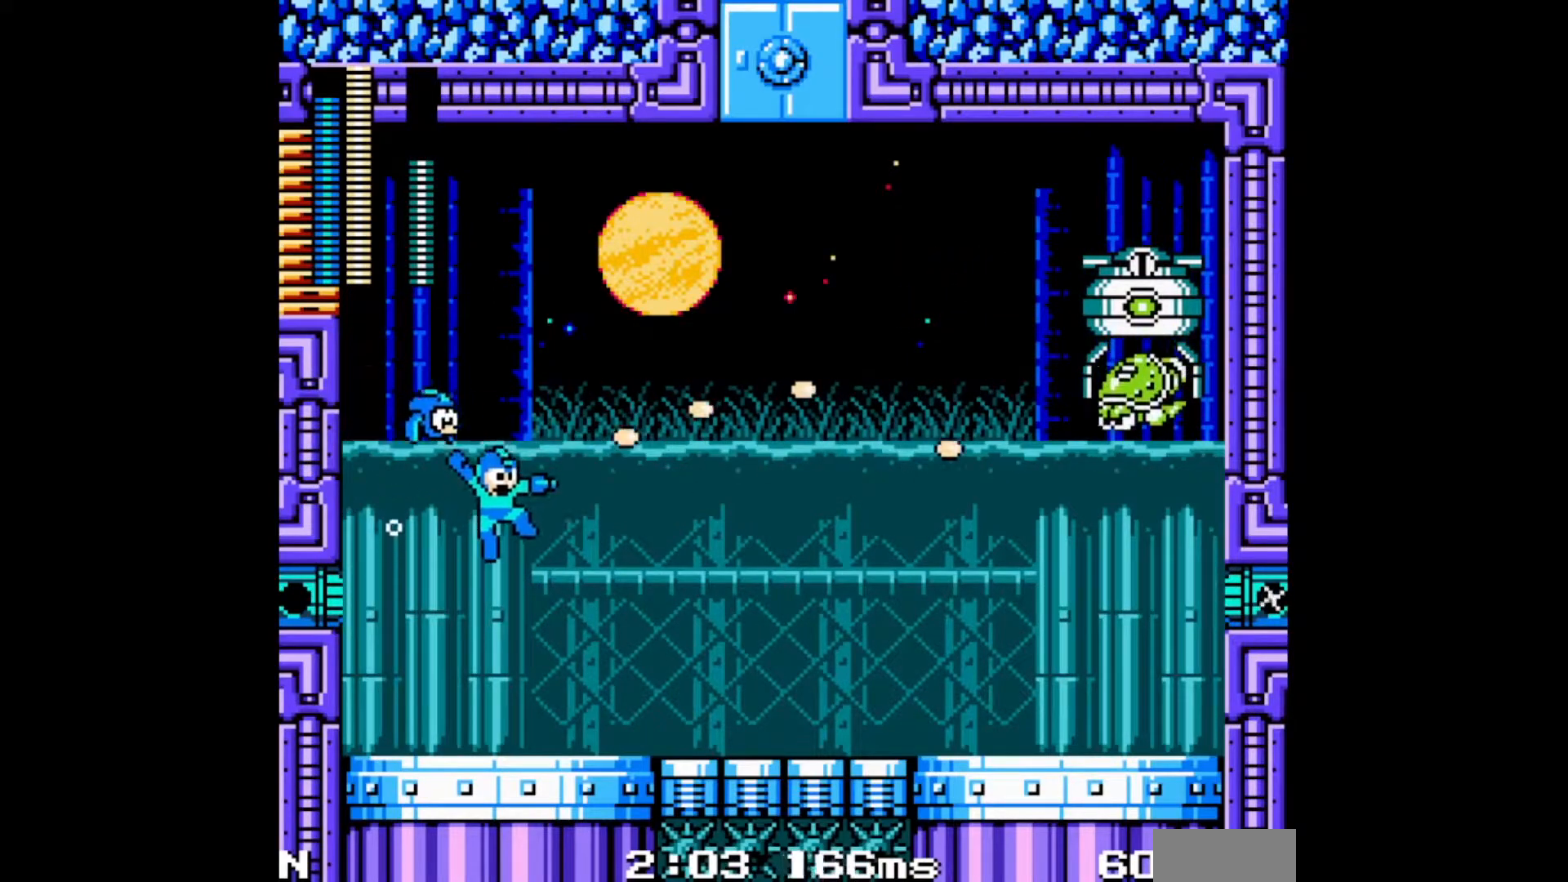
{"buttons": ["A"], "events": [[17, "A", "down"], [67, "A", "up"], [117, "A", "down"], [200, "A", "up"], [383, "B", "down"], [450, "A", "down"], [500, "B", "up"]]}
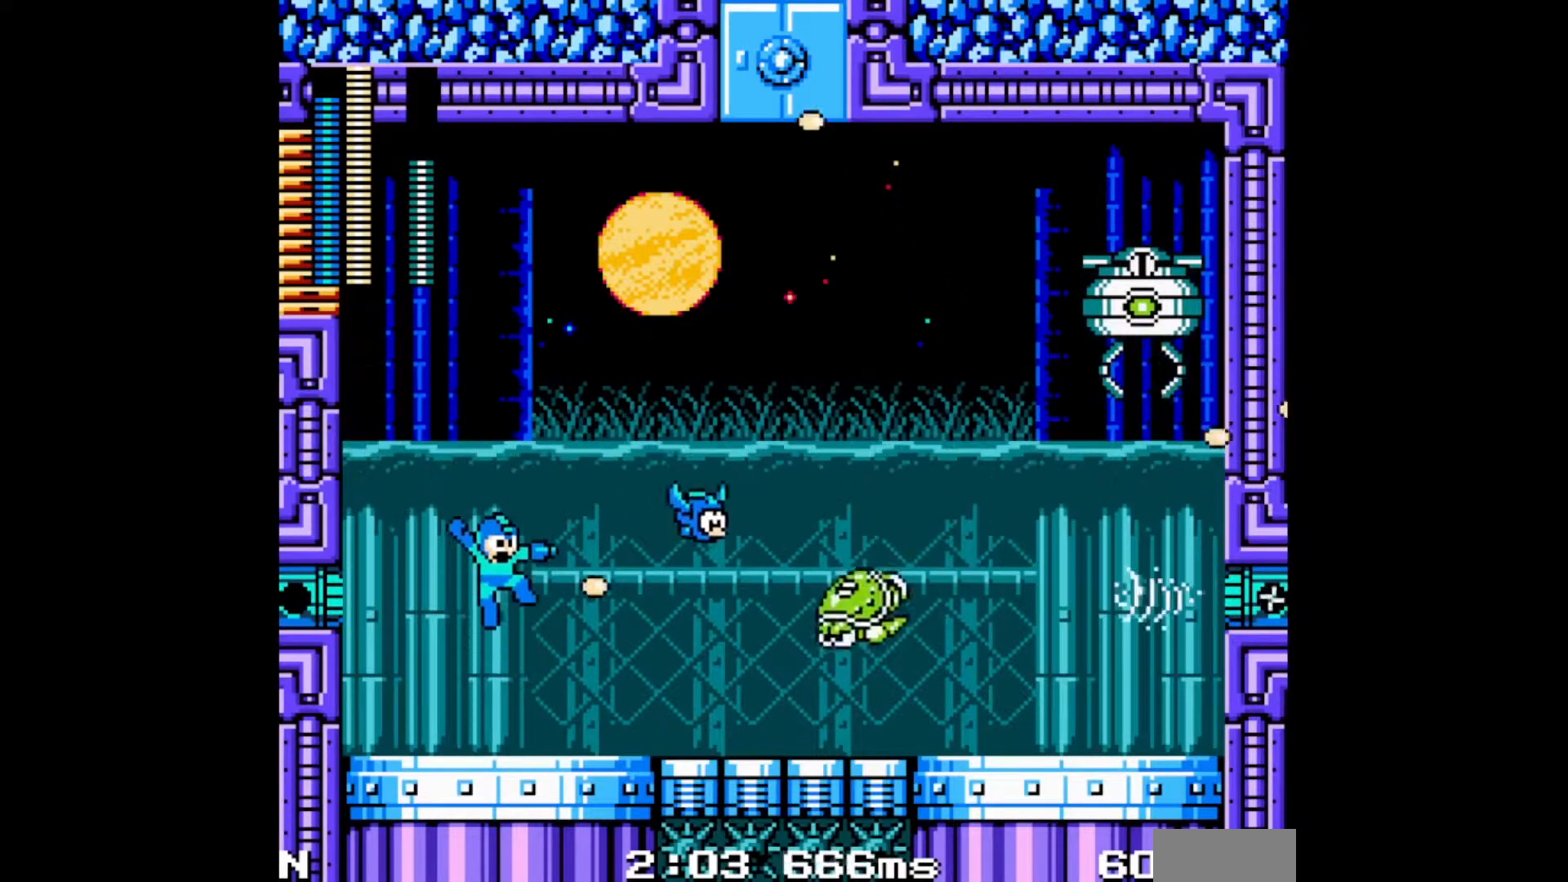
{"buttons": ["DPAD_RIGHT"], "events": [[17, "A", "up"], [83, "A", "down"], [133, "A", "up"], [200, "A", "down"], [250, "A", "up"], [317, "A", "down"], [367, "A", "up"], [417, "A", "down"], [483, "A", "up"], [500, "DPAD_RIGHT", "down"]]}
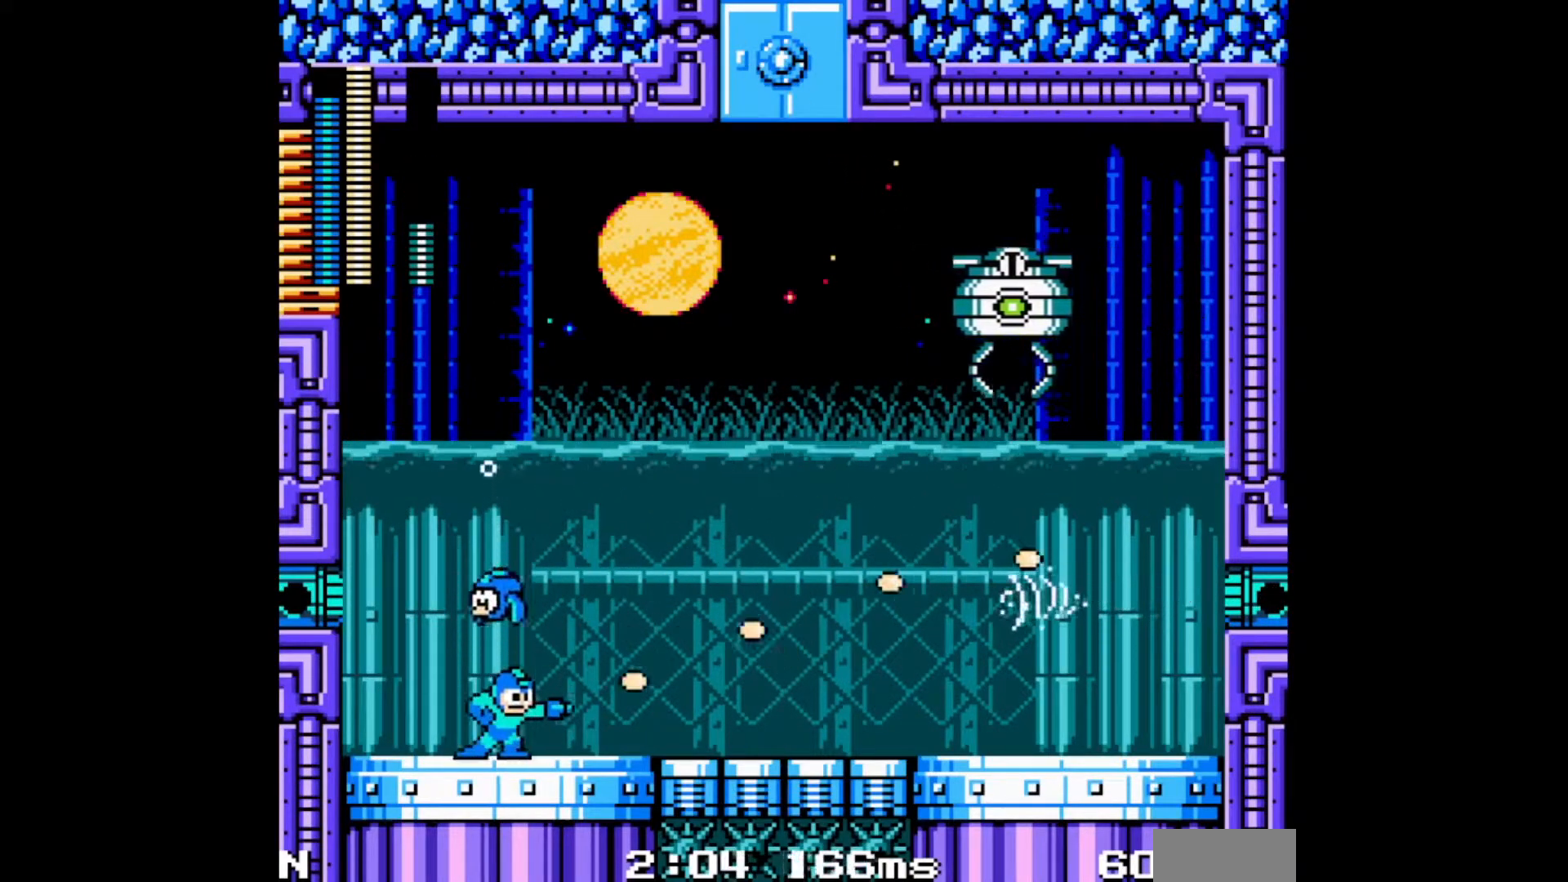
{"buttons": ["B"], "events": [[200, "DPAD_RIGHT", "up"], [483, "B", "down"]]}
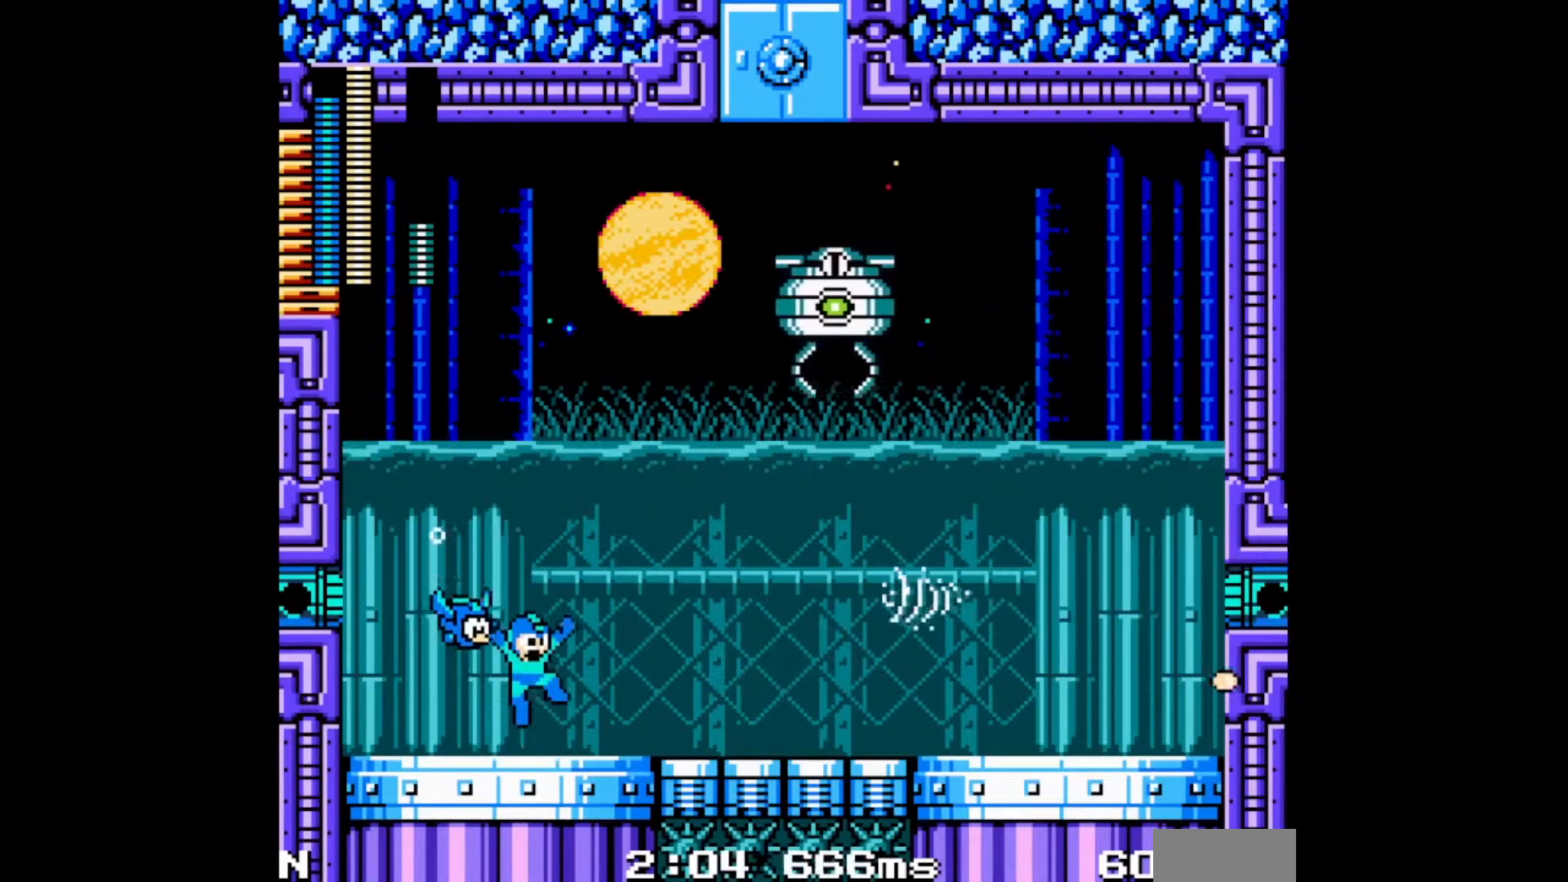
{"buttons": [], "events": [[217, "A", "down"], [283, "B", "up"], [300, "A", "up"], [350, "A", "down"], [400, "A", "up"], [450, "A", "down"], [483, "A", "up"]]}
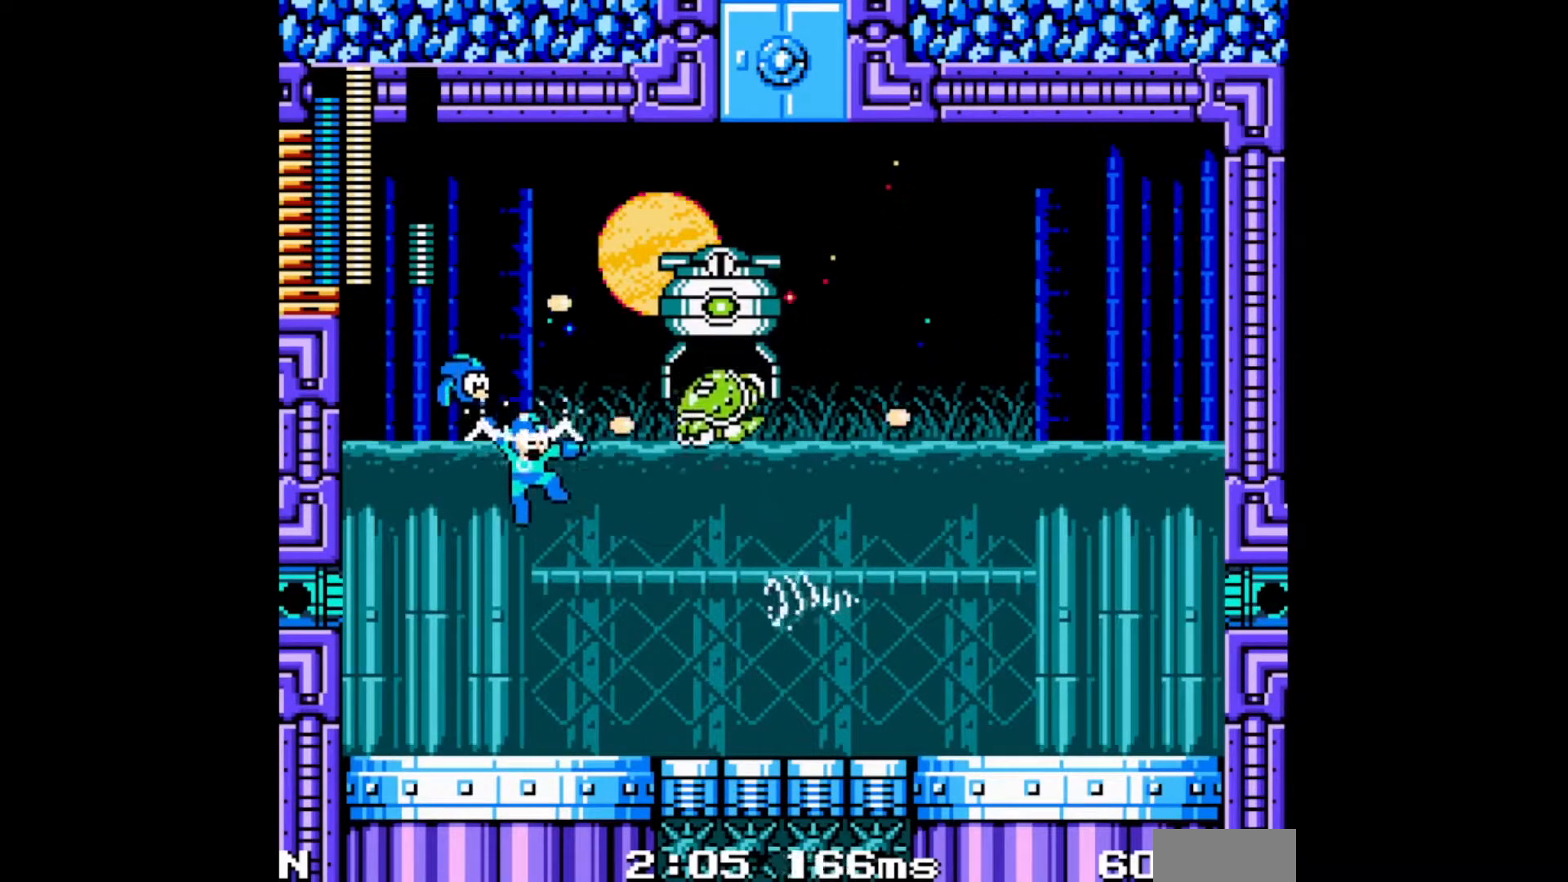
{"buttons": ["A", "C", "DPAD_RIGHT"], "events": [[50, "A", "down"], [100, "A", "up"], [150, "A", "down"], [200, "A", "up"], [250, "DPAD_RIGHT", "down"], [267, "A", "down"], [317, "A", "up"], [367, "A", "down"], [417, "A", "up"], [467, "A", "down"], [500, "C", "down"]]}
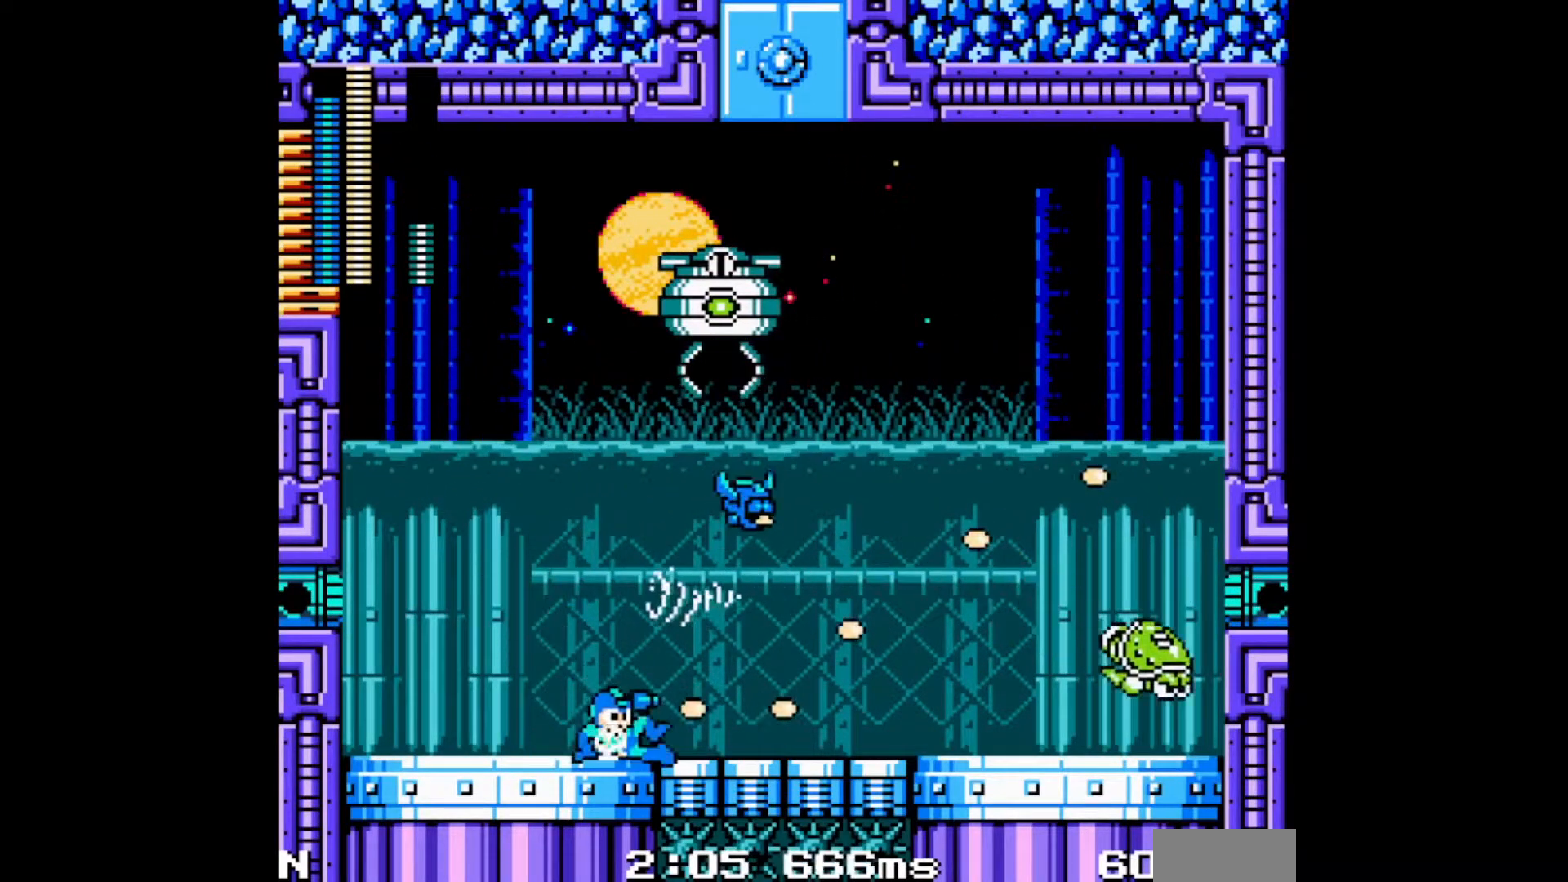
{"buttons": ["A"], "events": [[133, "C", "up"], [150, "A", "up"], [250, "DPAD_RIGHT", "up"], [283, "B", "down"], [367, "A", "down"], [450, "B", "up"]]}
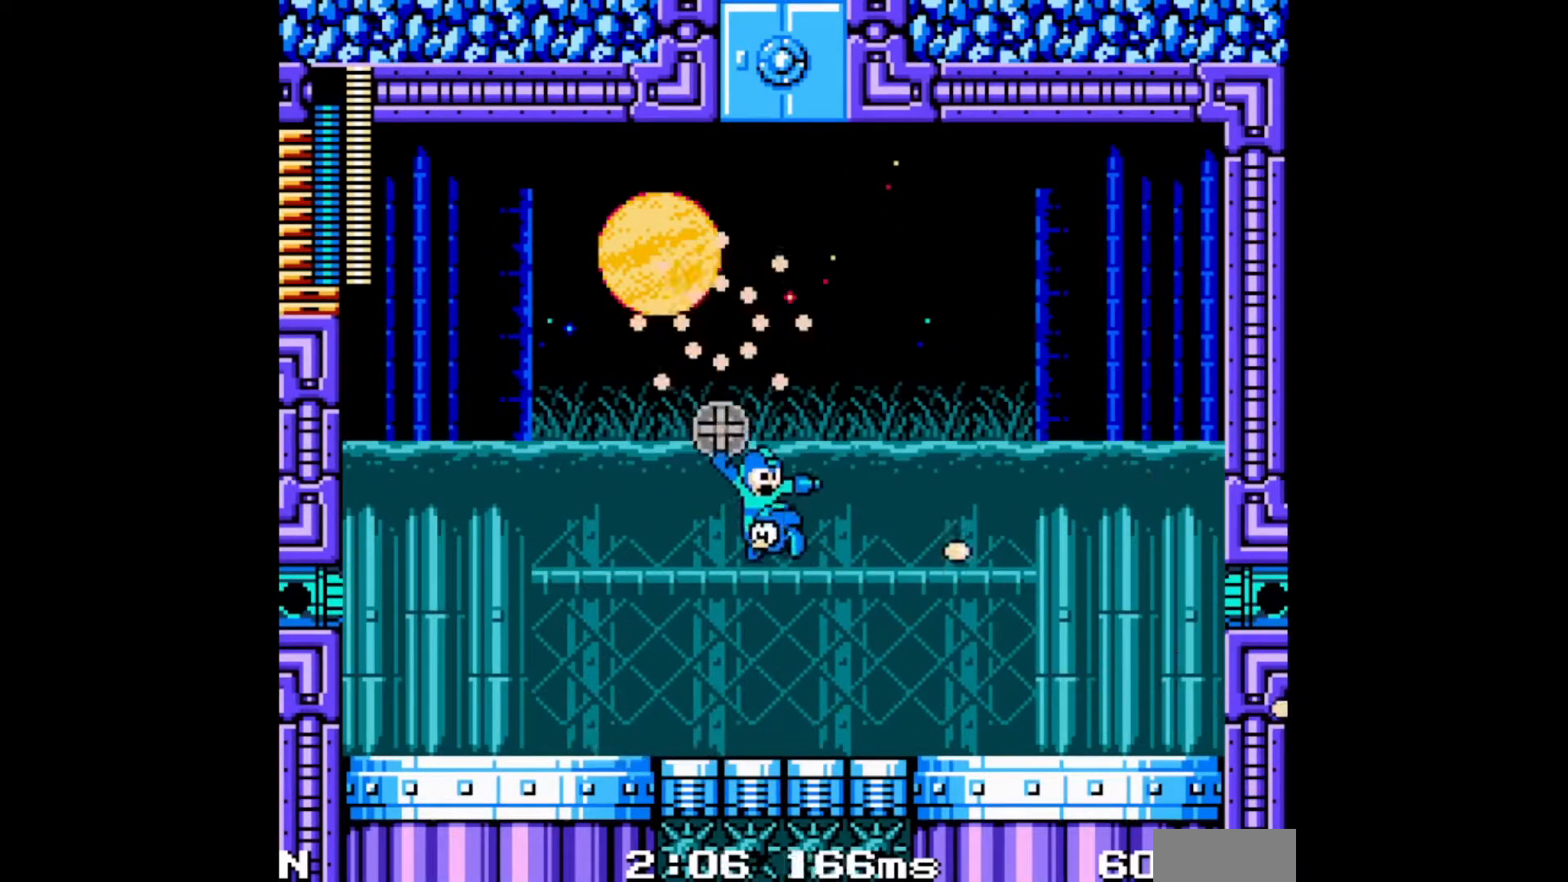
{"buttons": [], "events": [[50, "A", "up"], [67, "A", "down"], [150, "A", "up"]]}
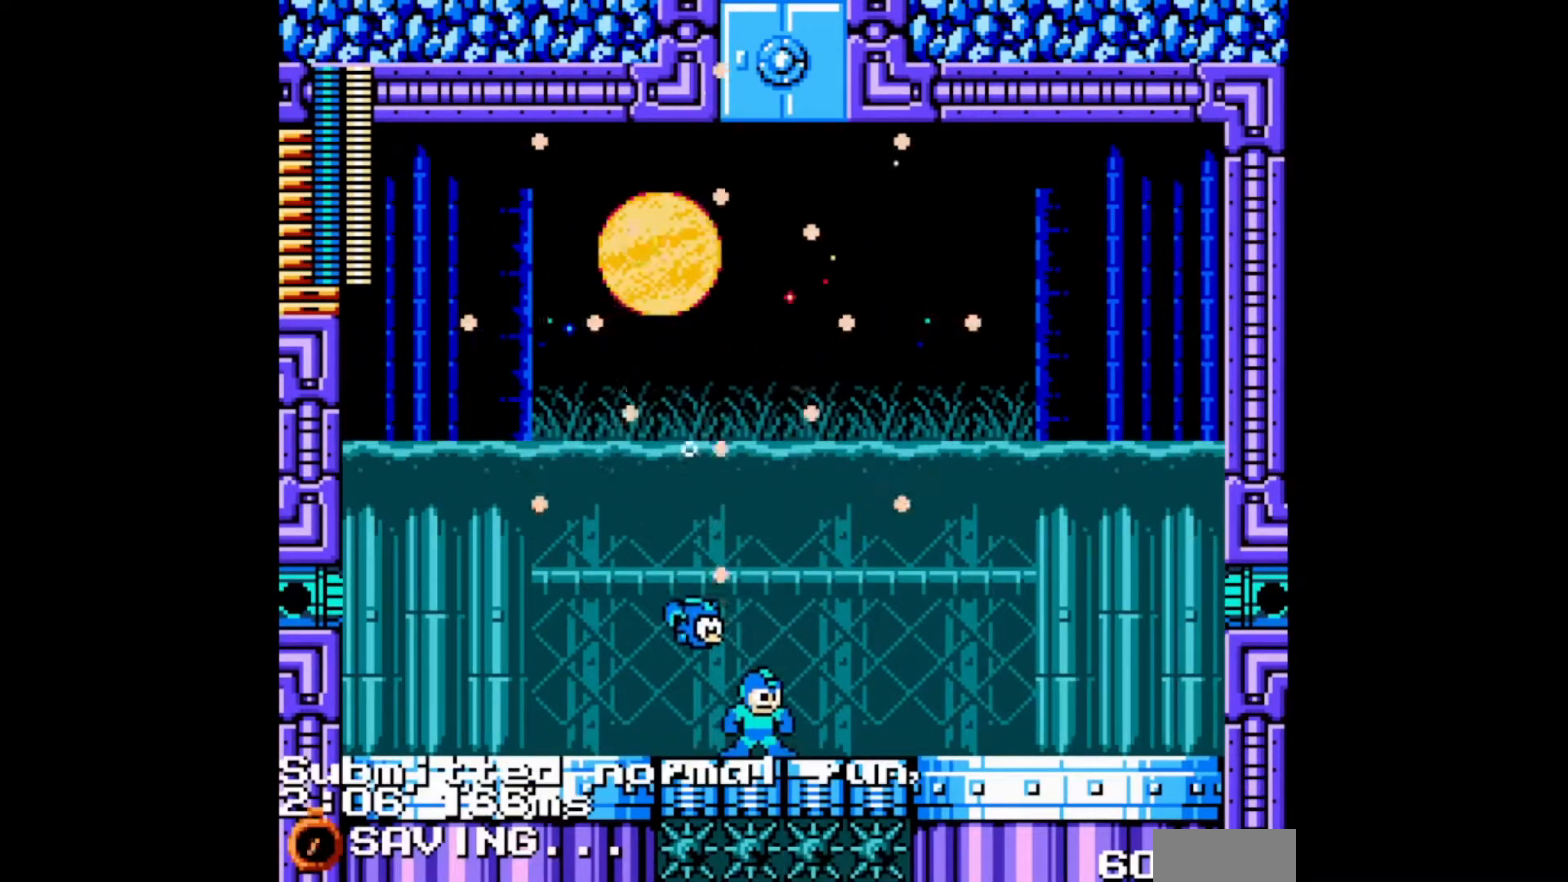
{"buttons": [], "events": []}
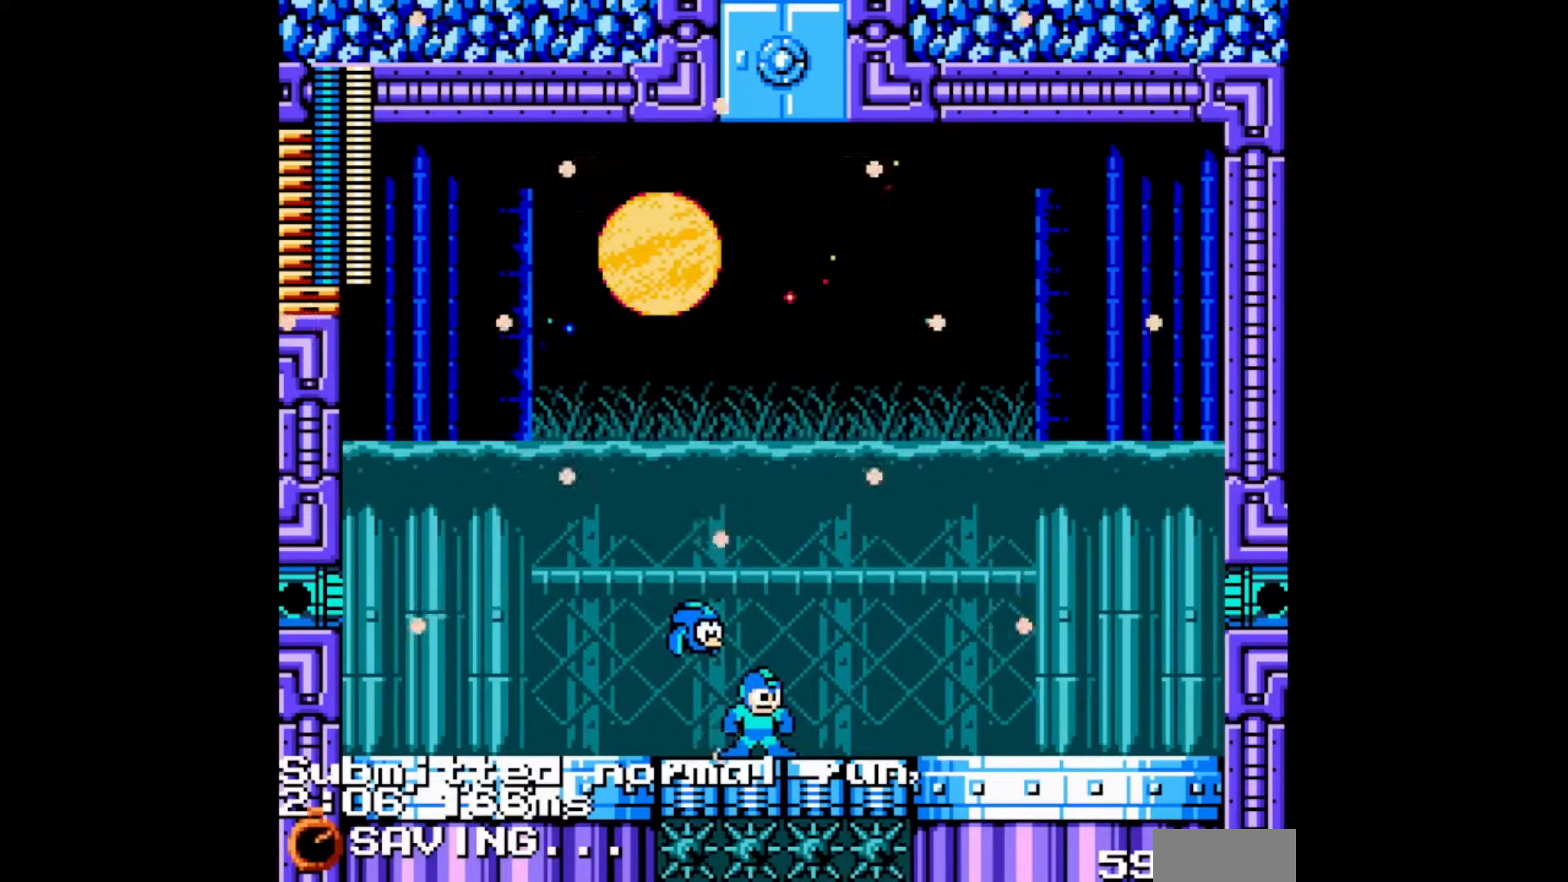
{"buttons": [], "events": []}
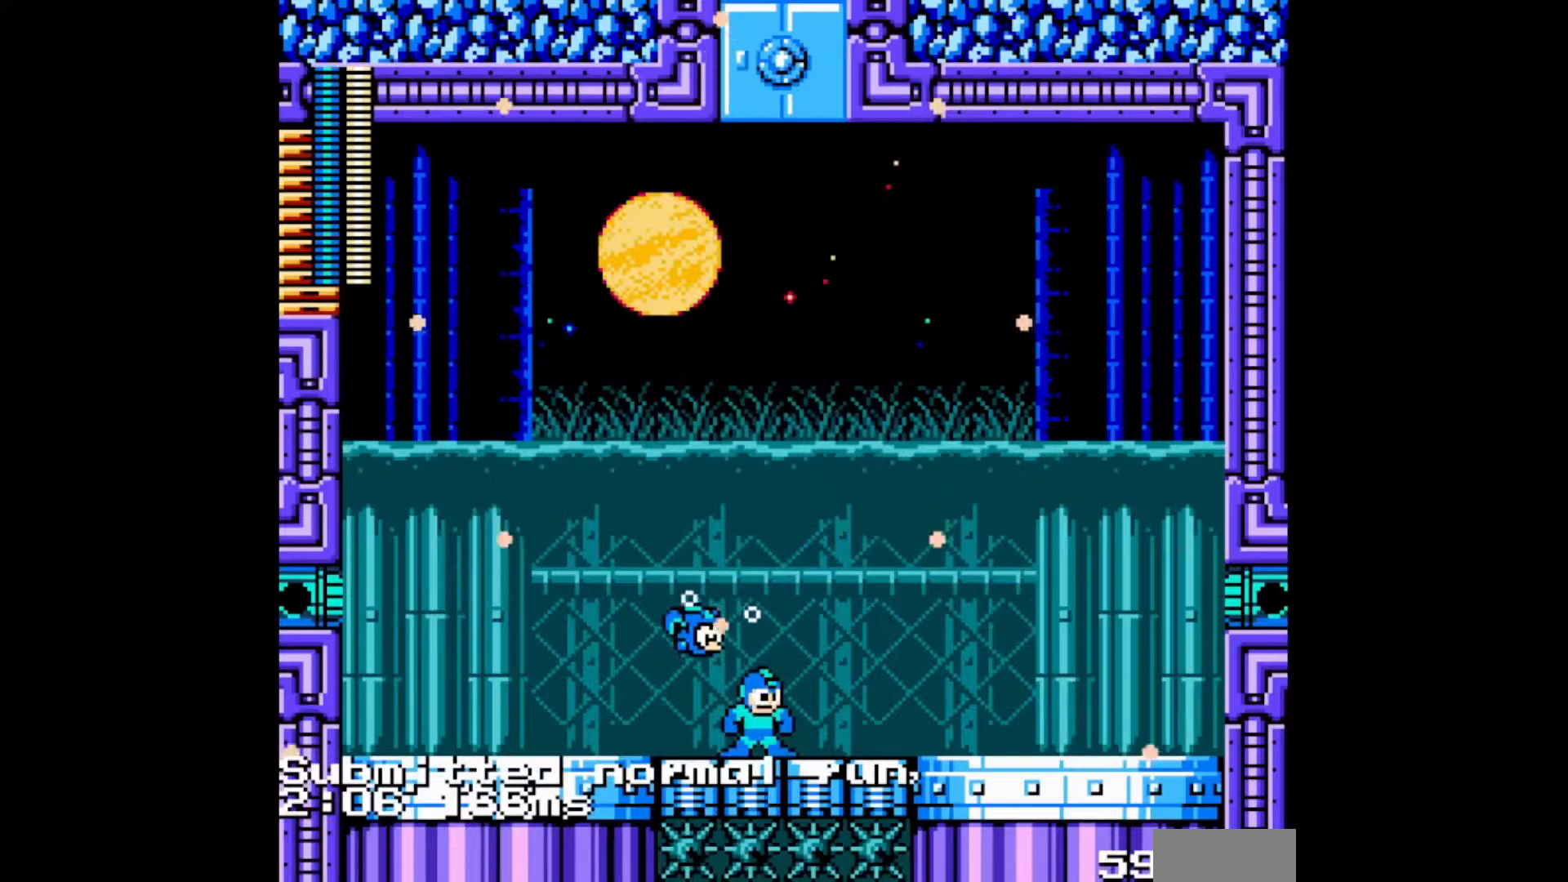
{"buttons": []}
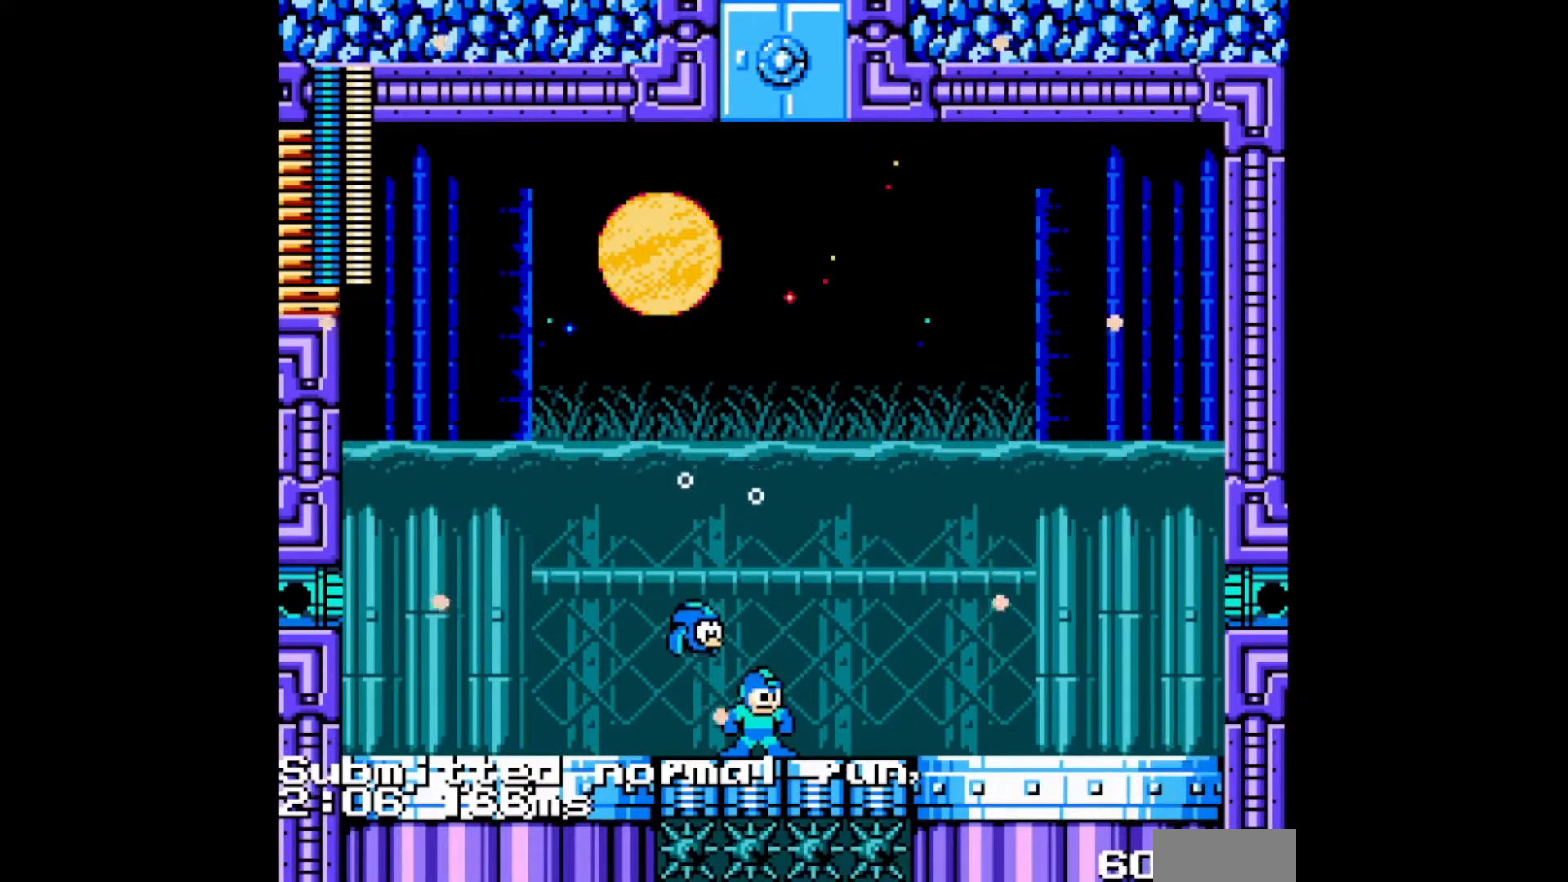
{"buttons": [], "events": []}
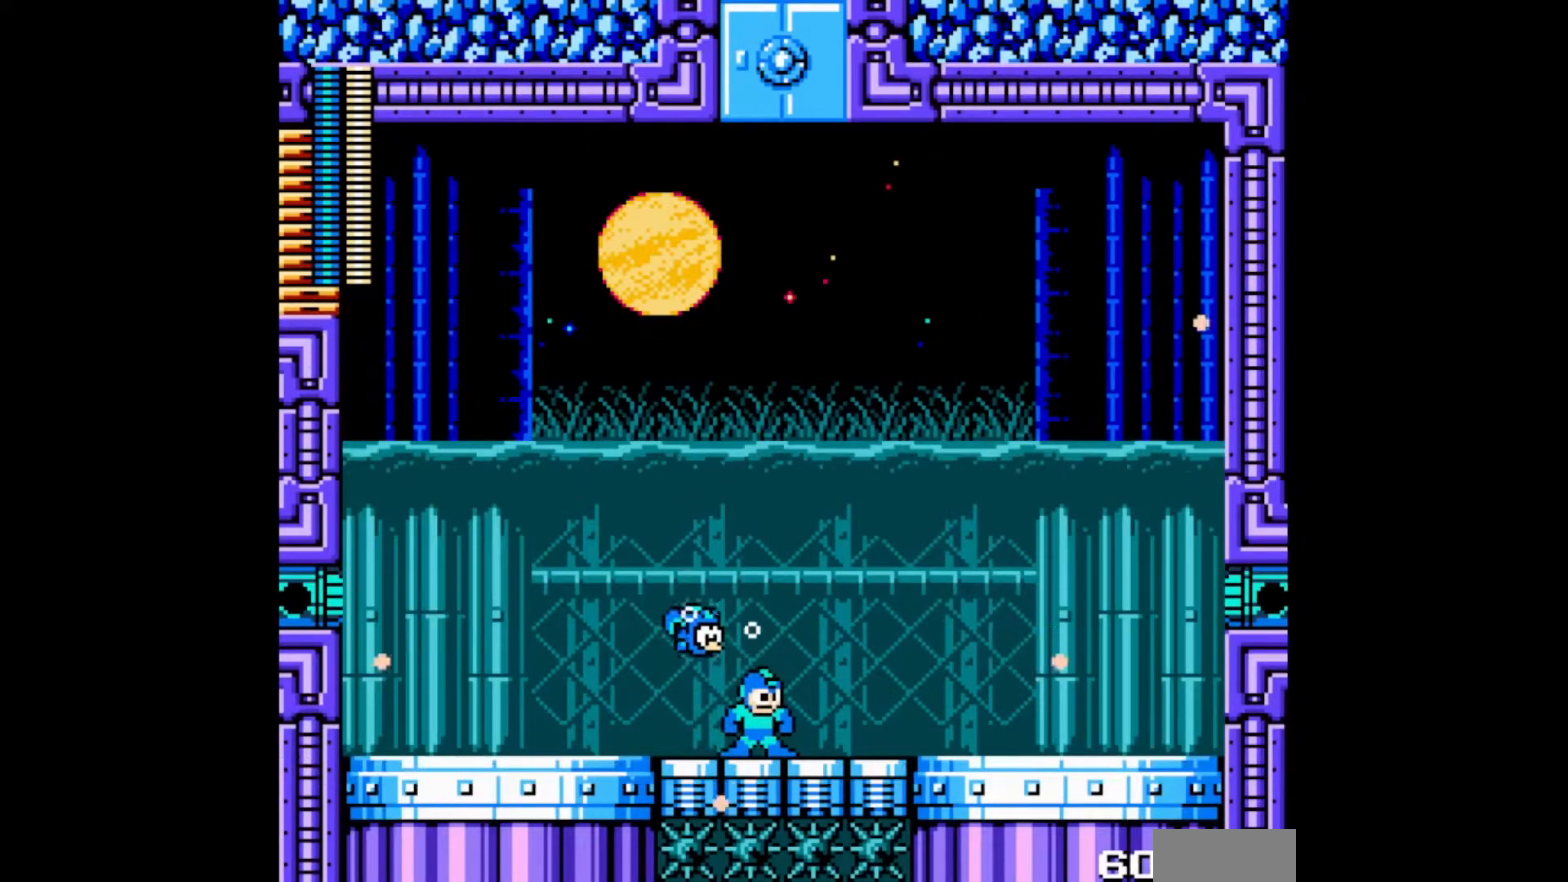
{"buttons": [], "events": []}
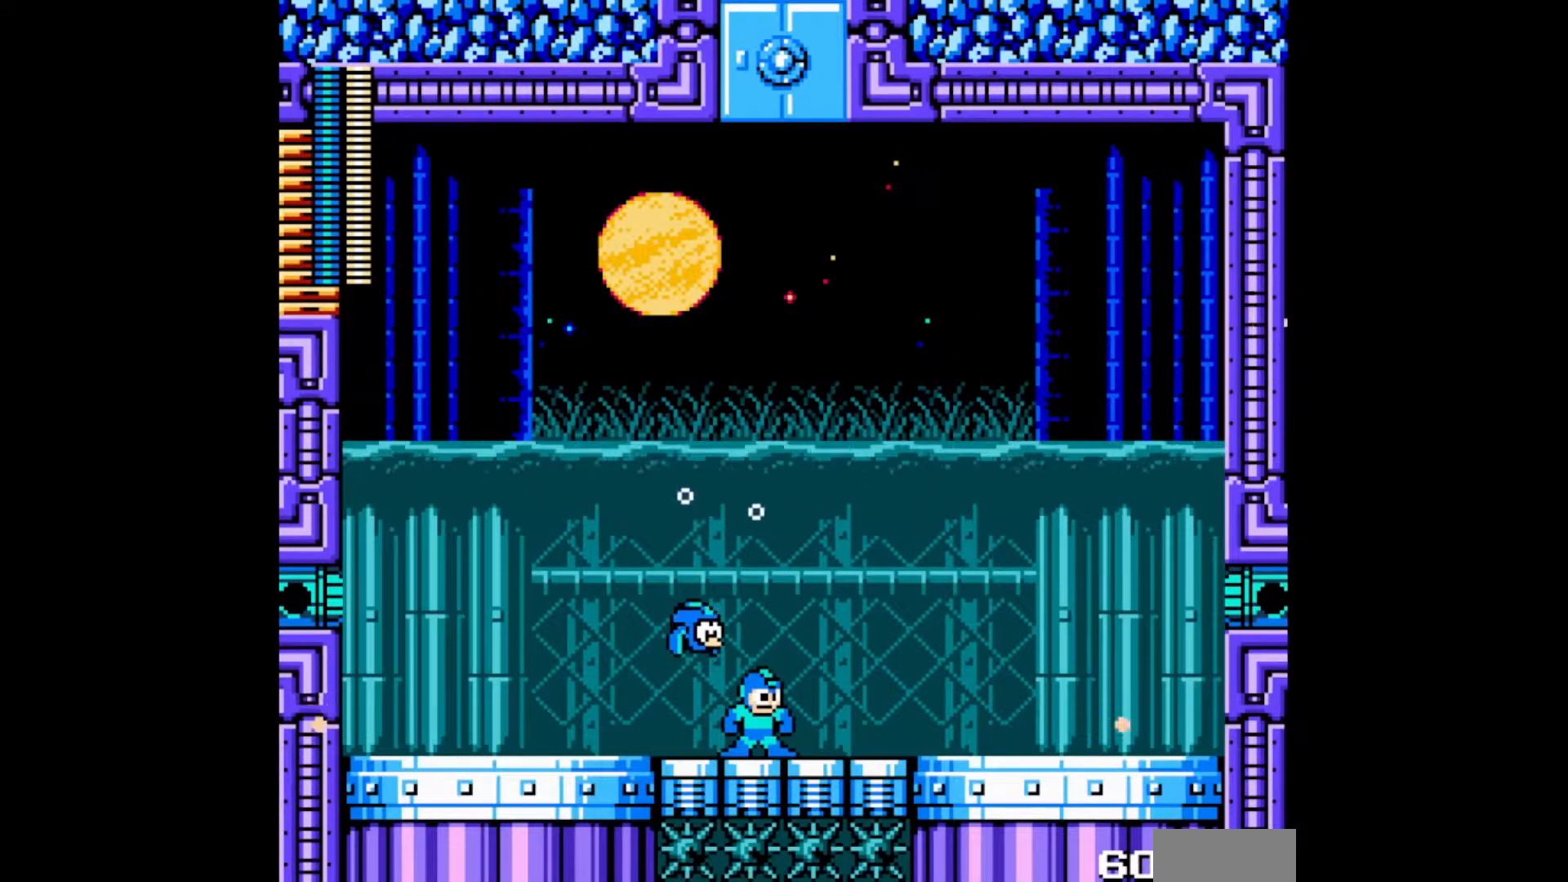
{"buttons": [], "events": []}
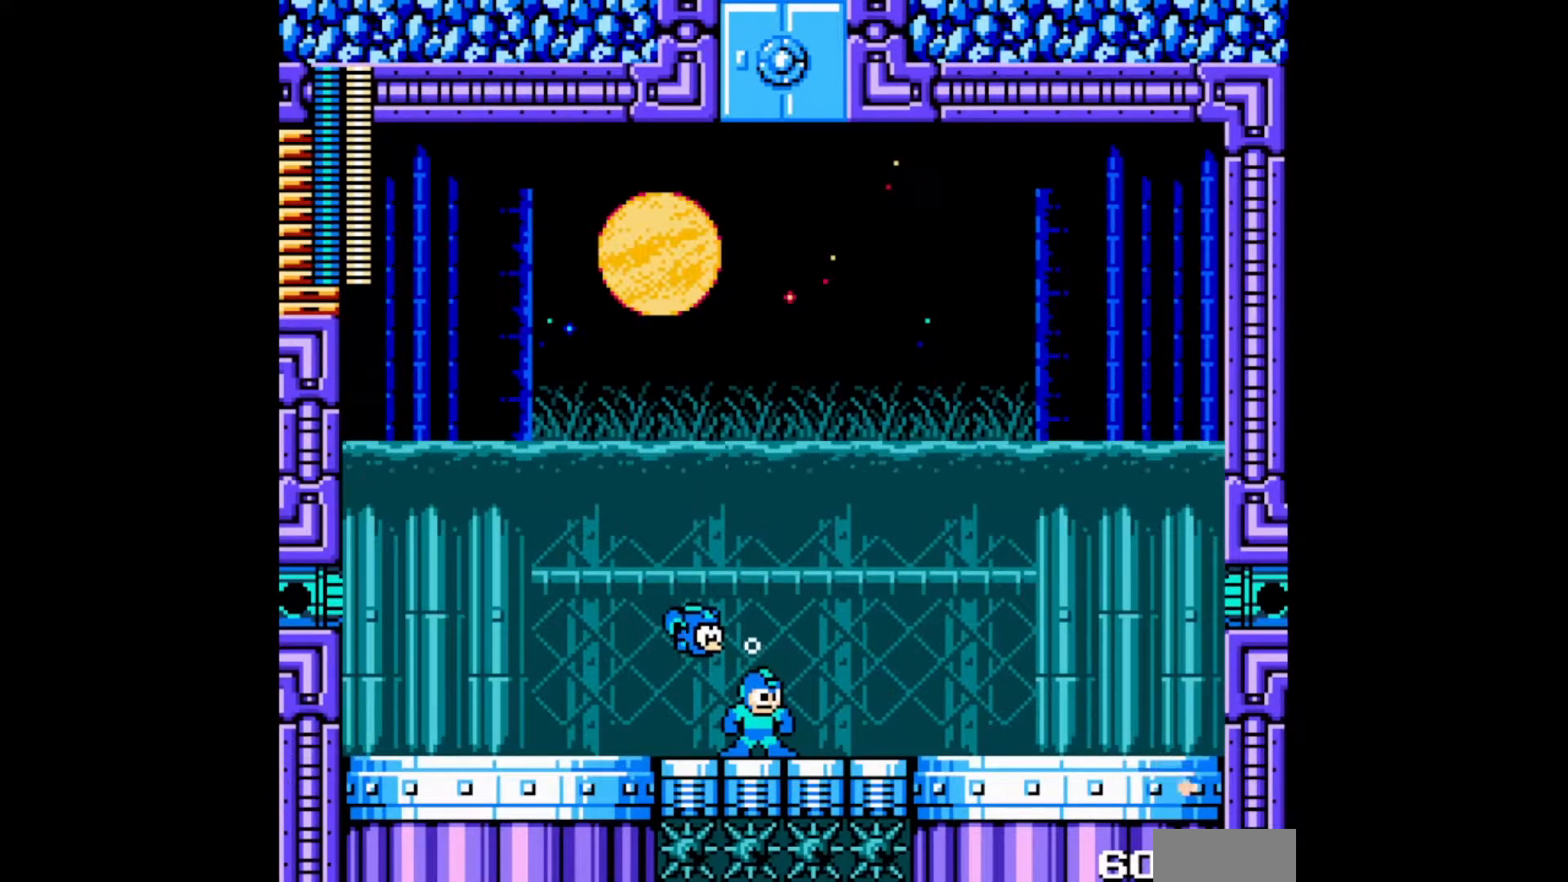
{"buttons": [], "events": []}
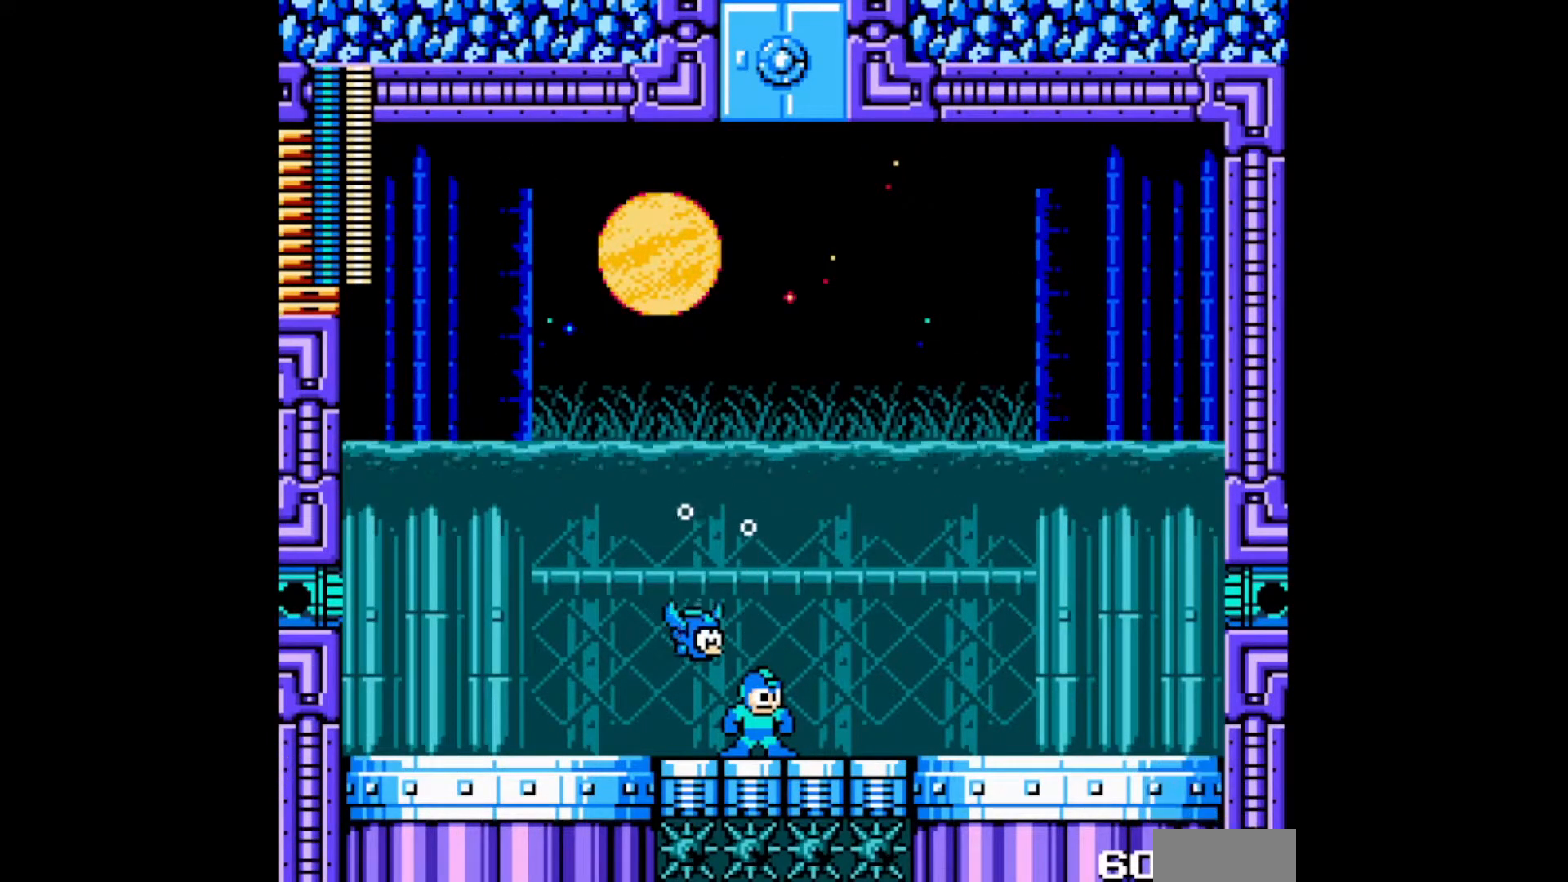
{"buttons": [], "events": []}
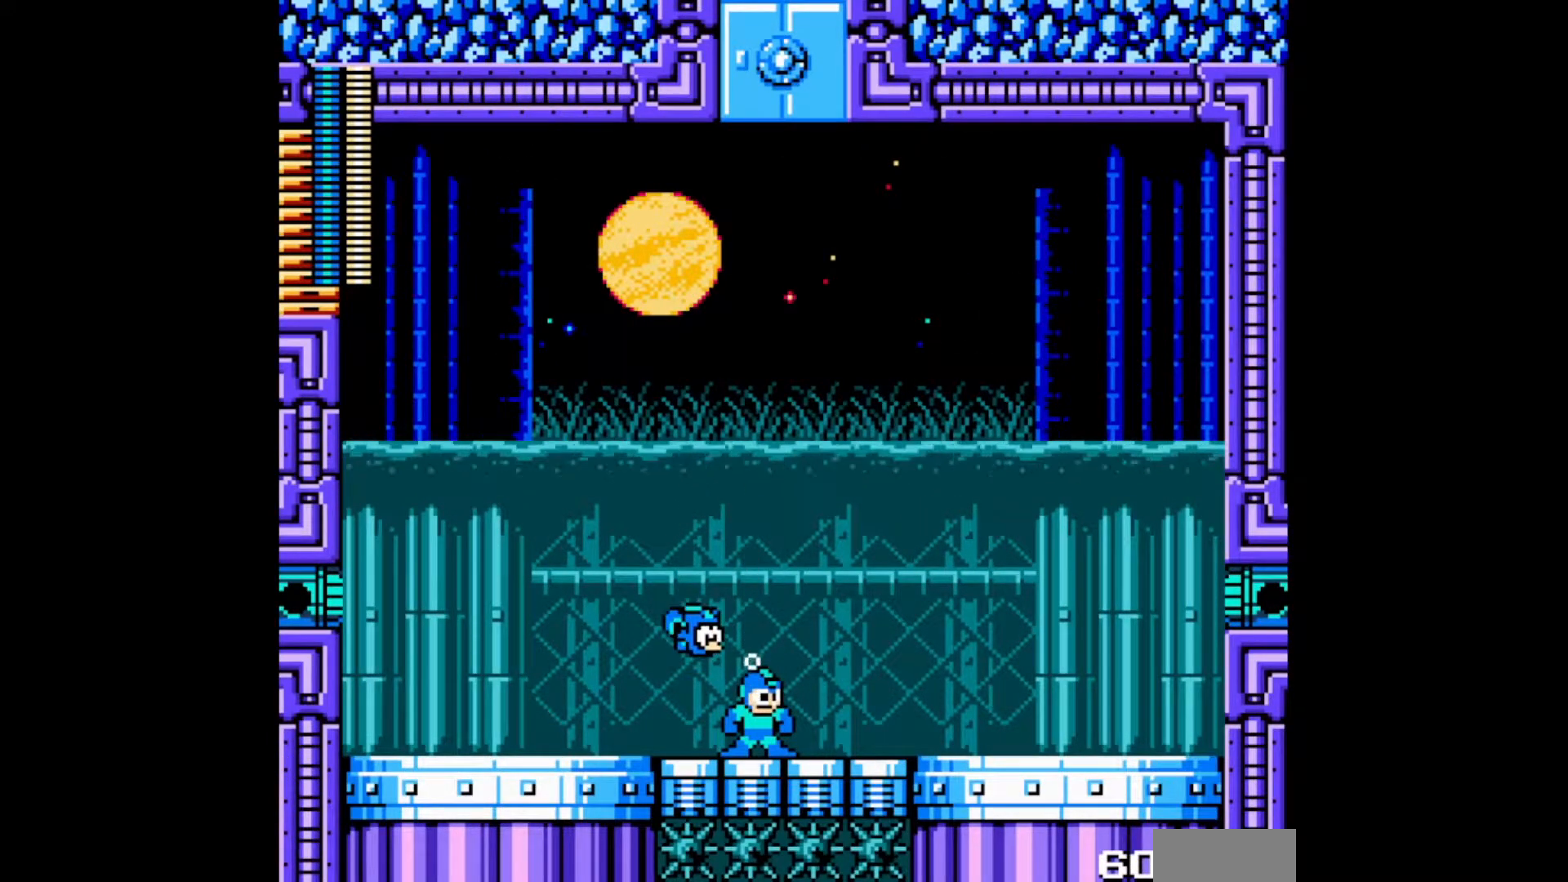
{"buttons": [], "events": []}
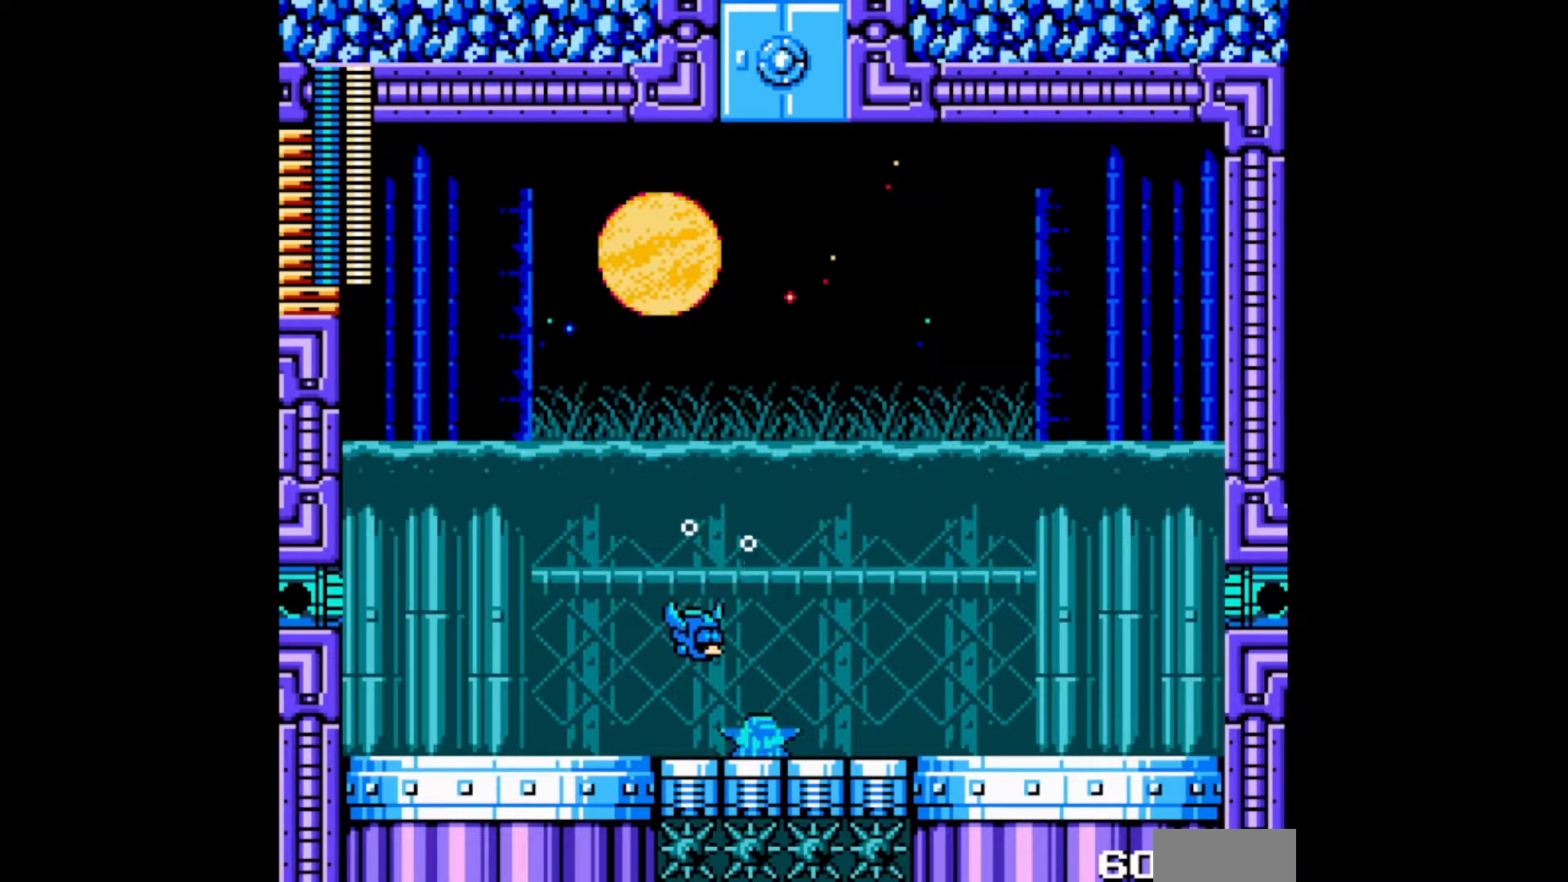
{"buttons": [], "events": []}